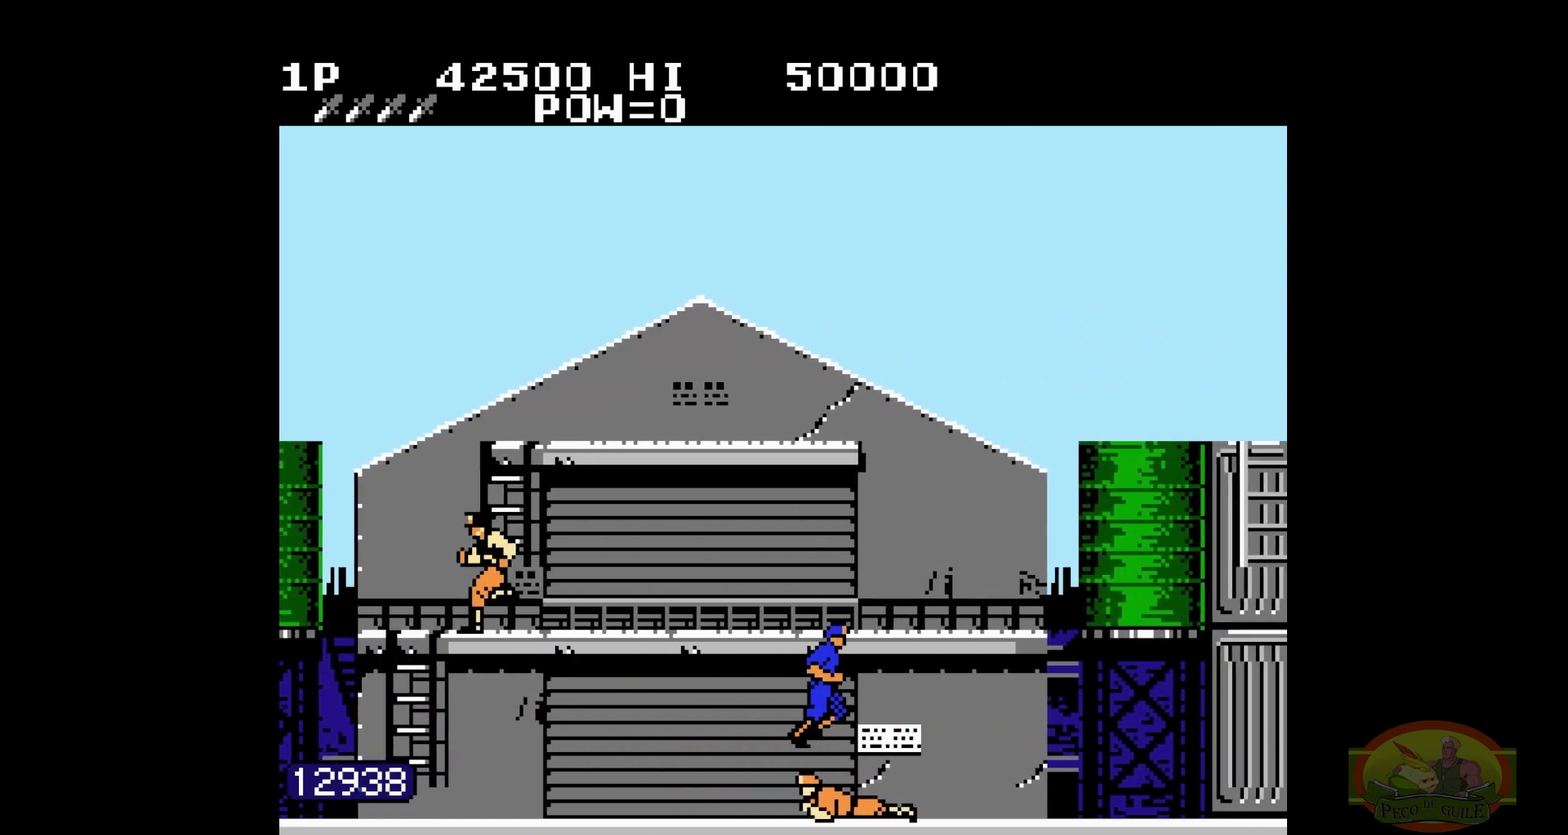
Gameplay with a controller (Nintendo layout); each line is a JSON object with the inputs held at the frame after it. "events" lists button and stick changes between this image and that frame as [ms after this image, input, new state], when the widget could be followed in between. Not read: L3 R3.
{"buttons": ["DPAD_RIGHT"], "events": [[483, "B", "down"], [500, "B", "up"]]}
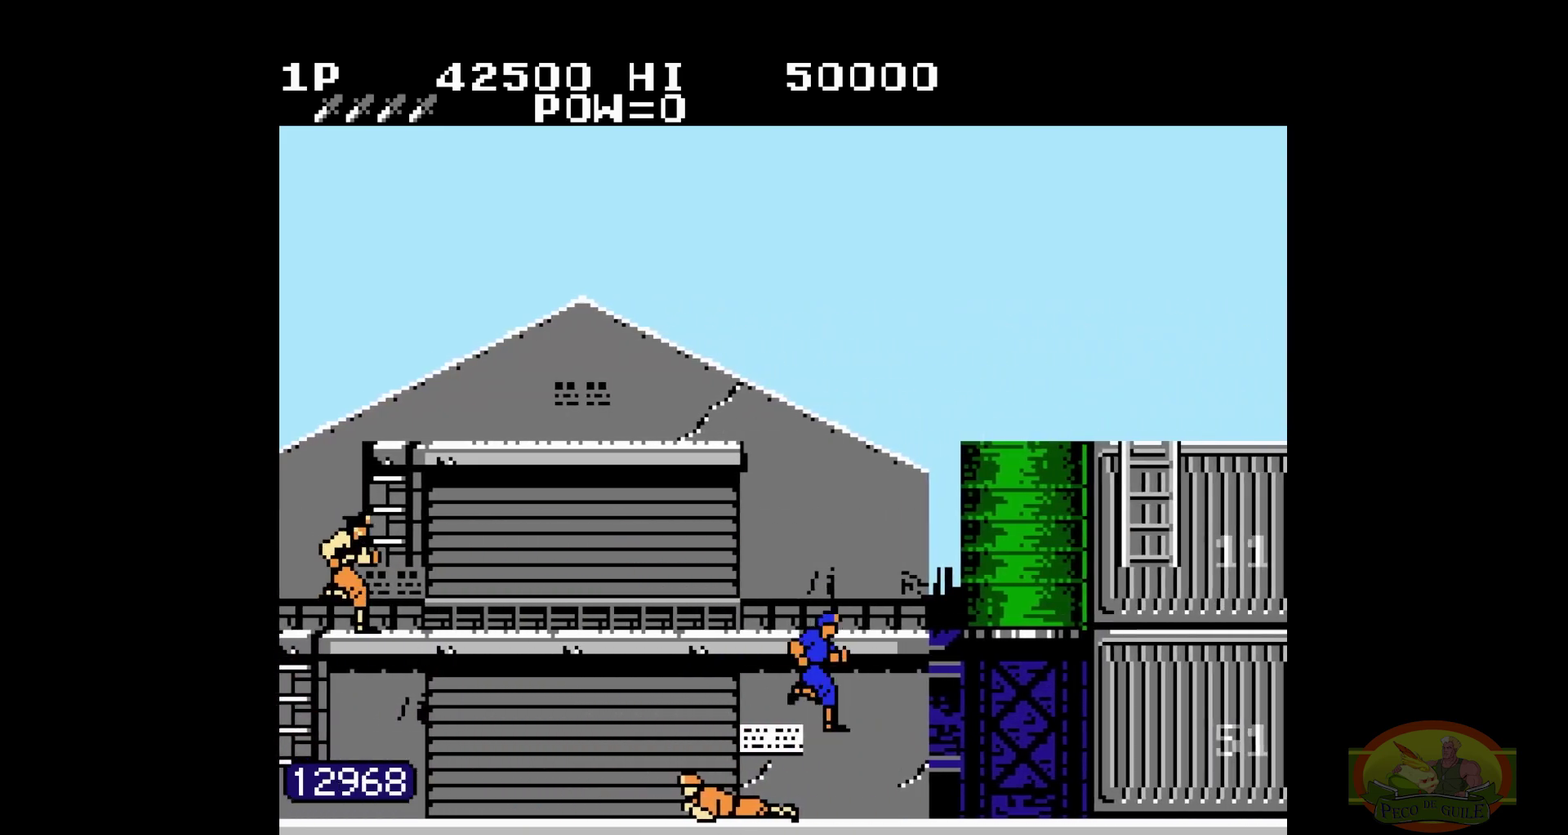
{"buttons": ["DPAD_RIGHT"]}
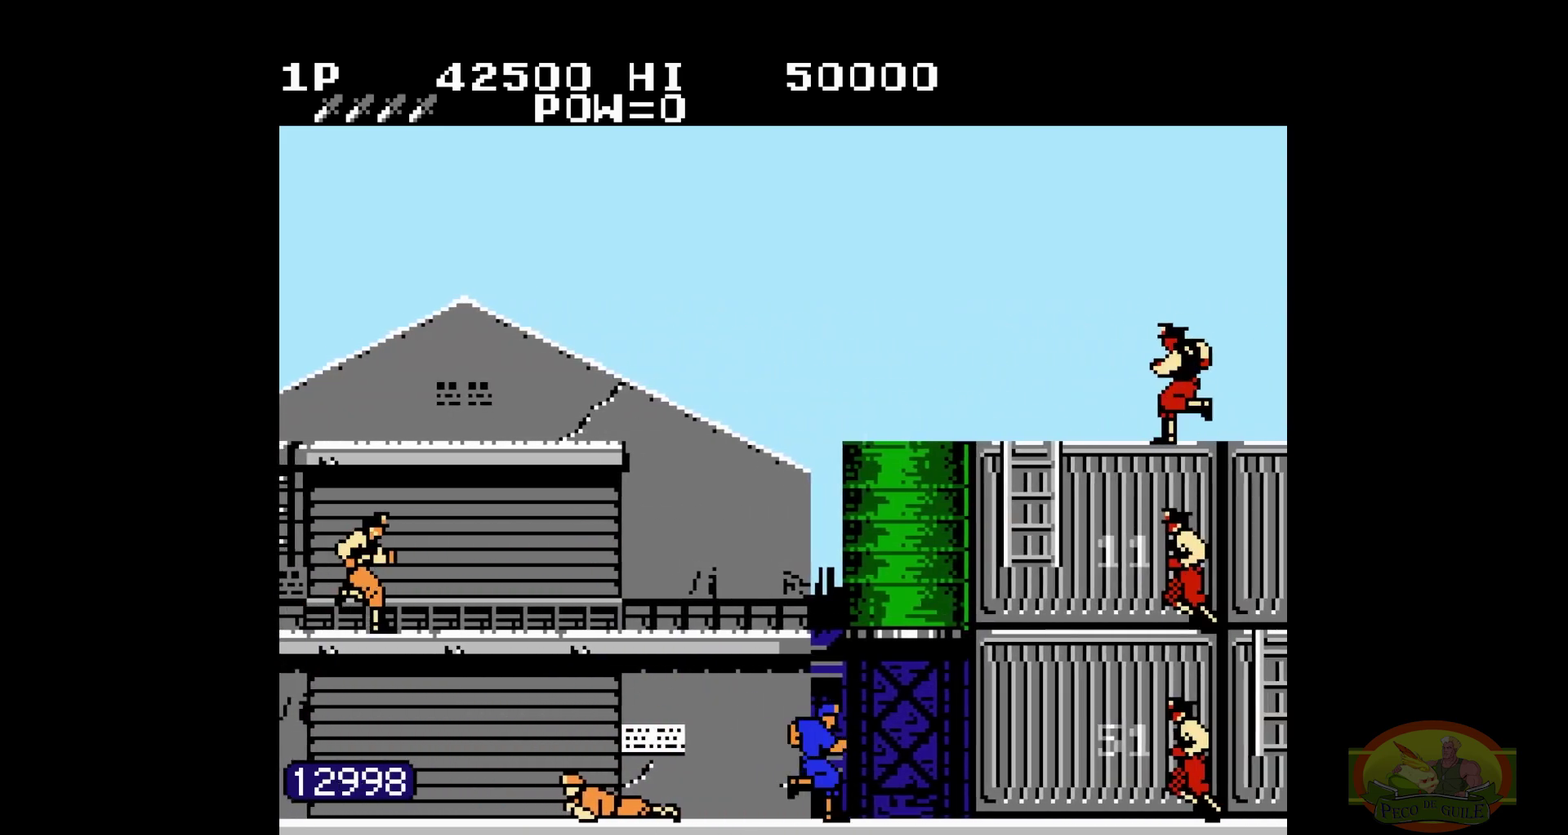
{"buttons": ["DPAD_RIGHT"]}
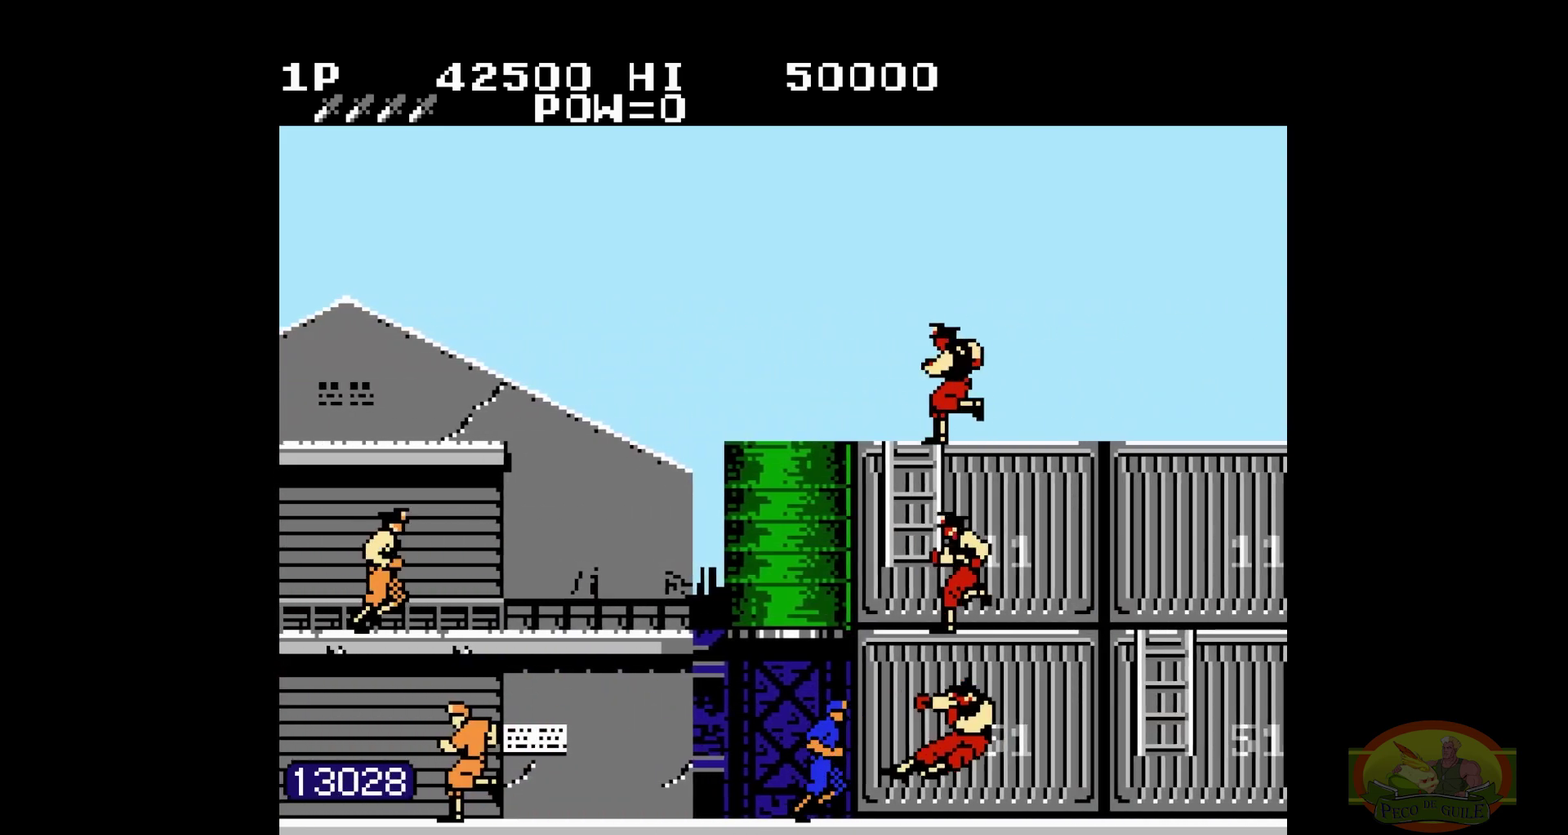
{"buttons": ["DPAD_RIGHT"]}
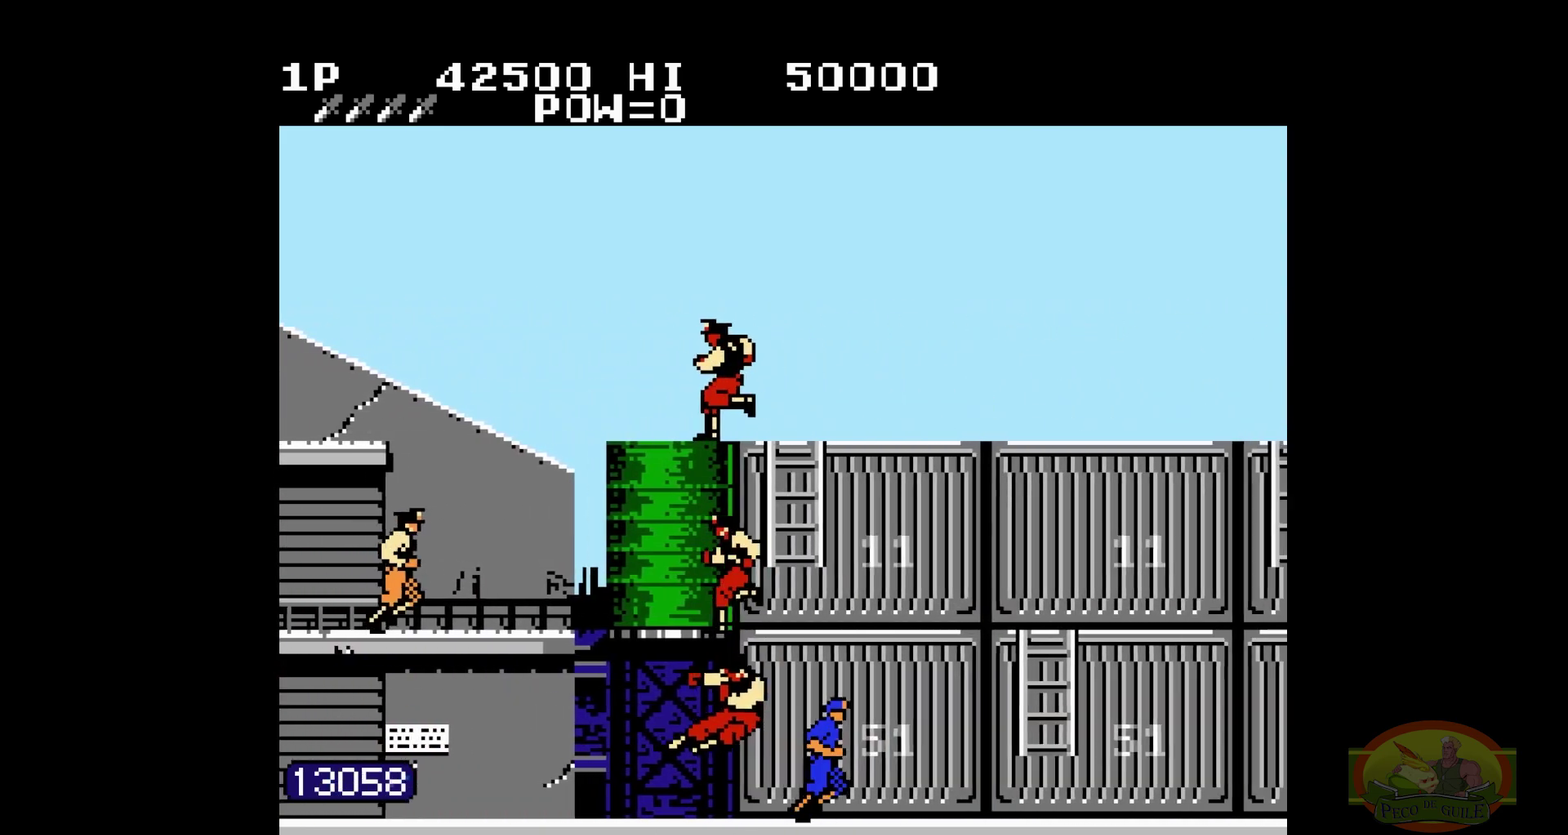
{"buttons": ["DPAD_RIGHT"]}
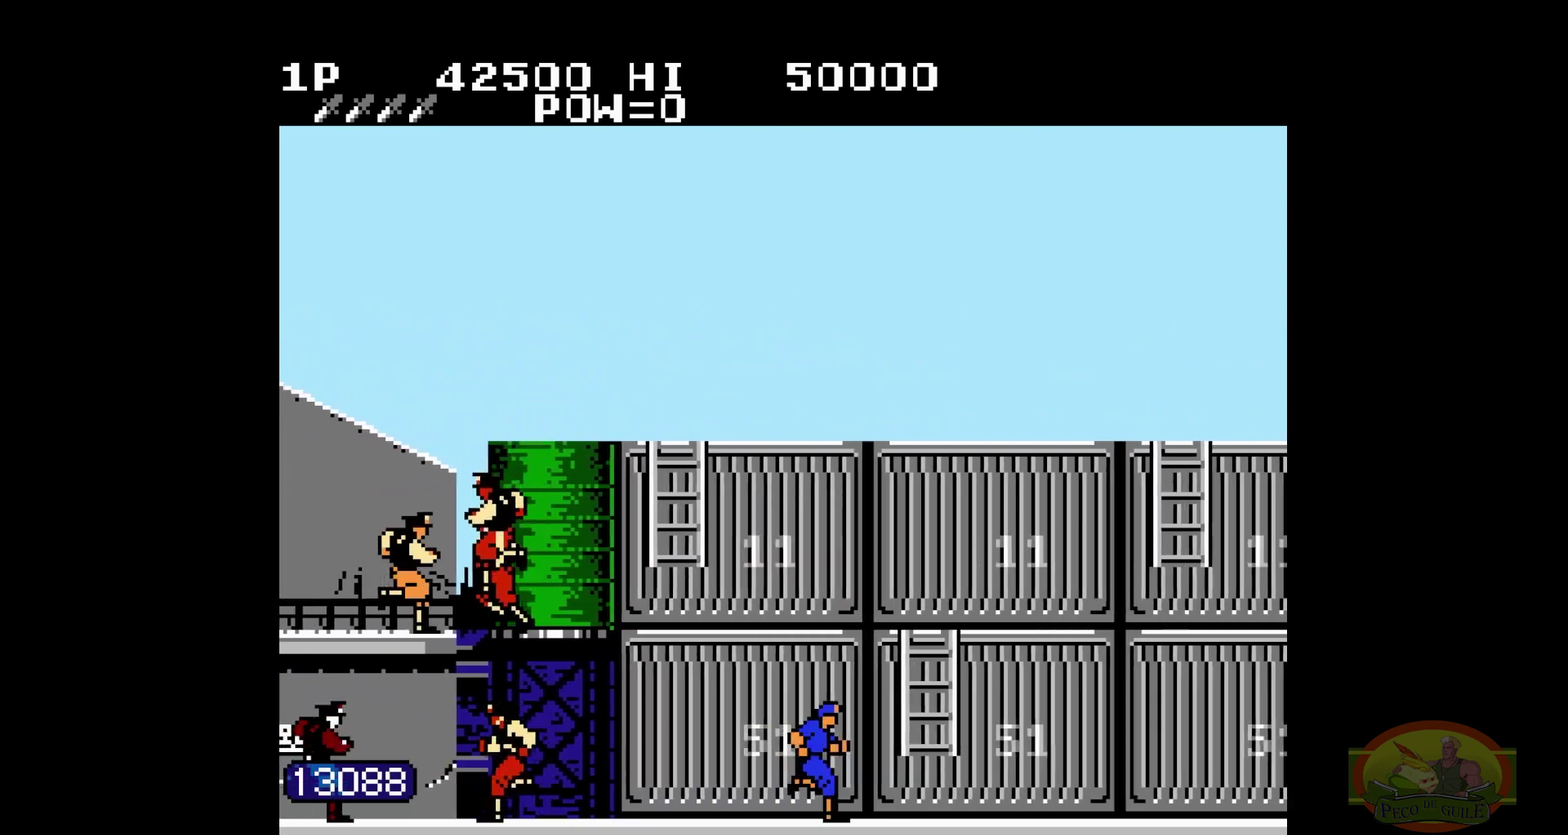
{"buttons": ["DPAD_RIGHT"]}
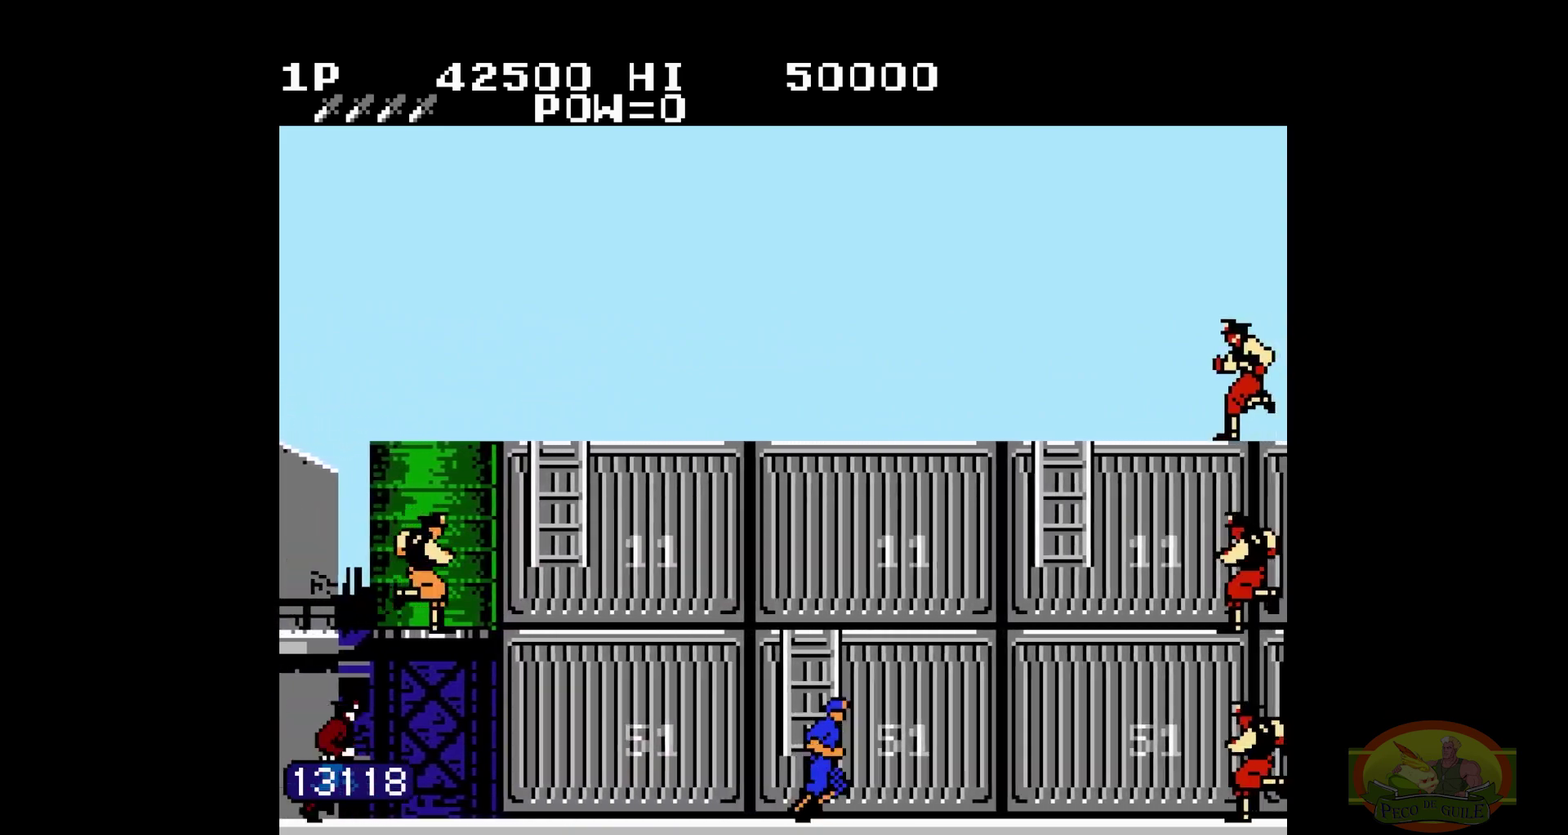
{"buttons": ["DPAD_RIGHT"]}
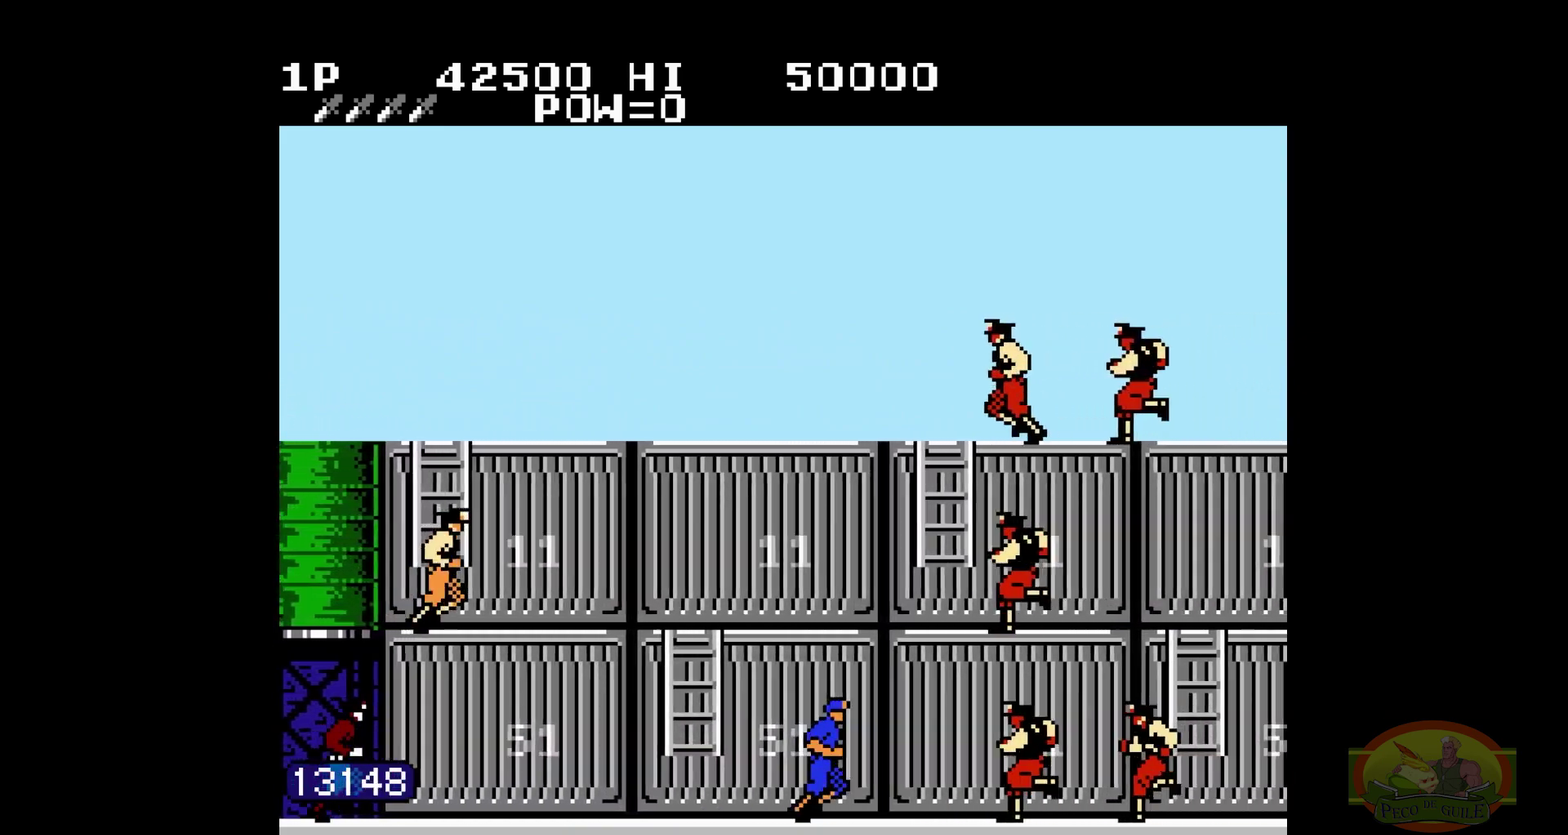
{"buttons": ["DPAD_RIGHT"]}
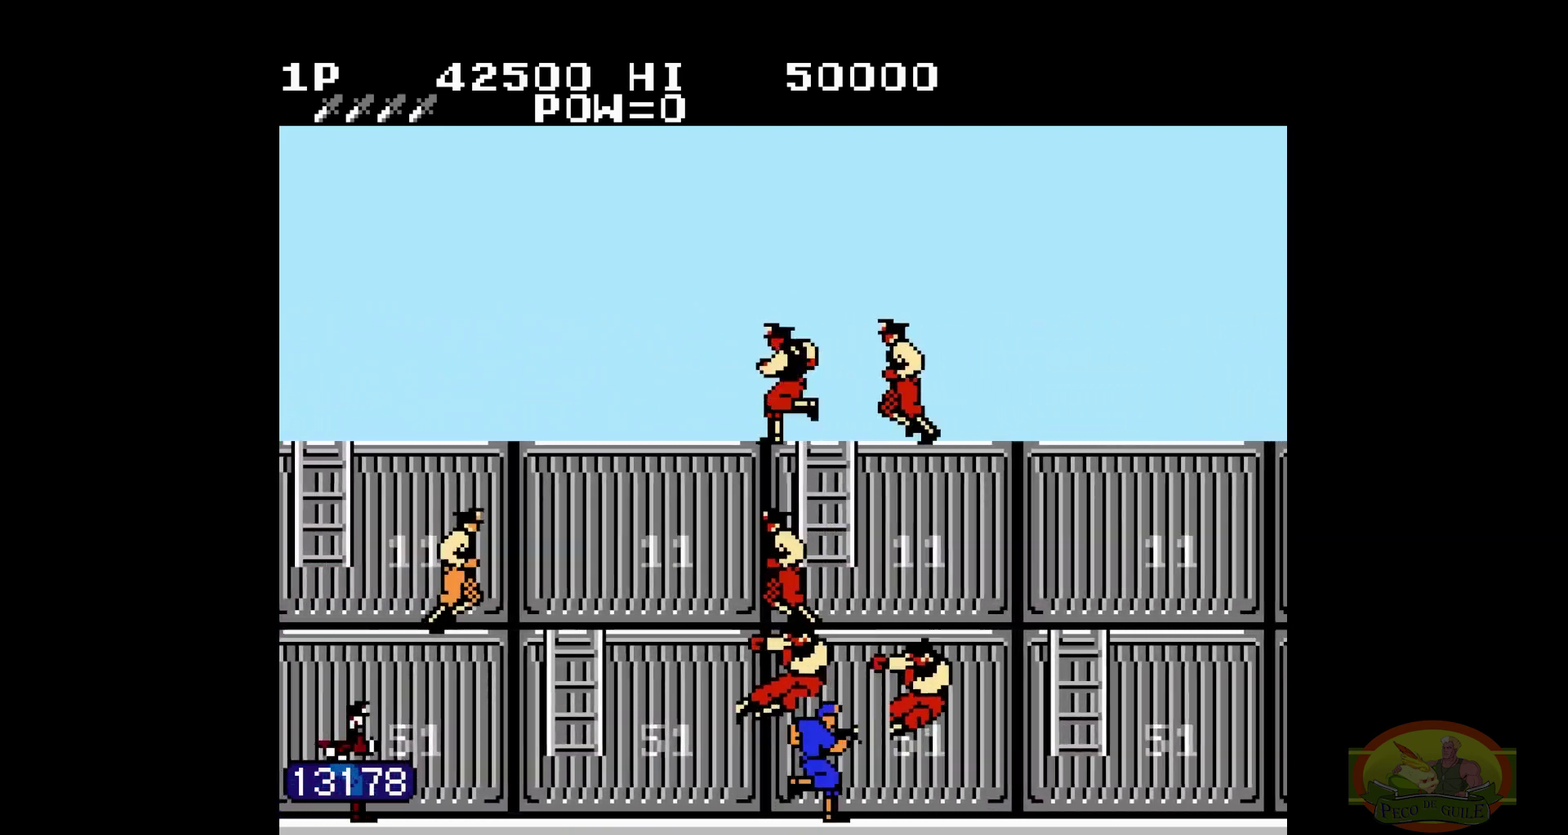
{"buttons": ["DPAD_RIGHT"]}
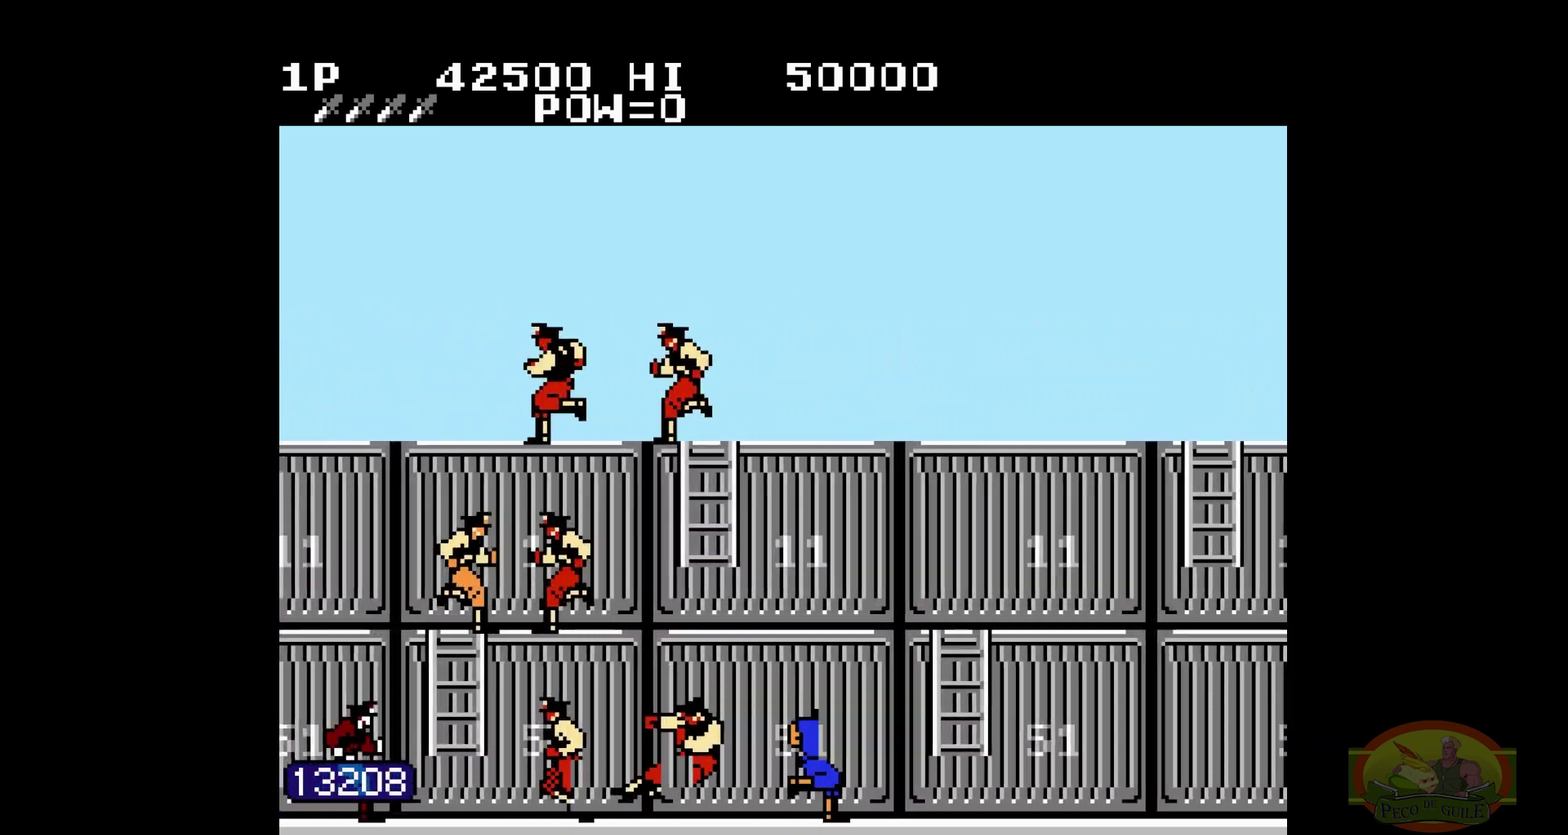
{"buttons": ["DPAD_RIGHT"]}
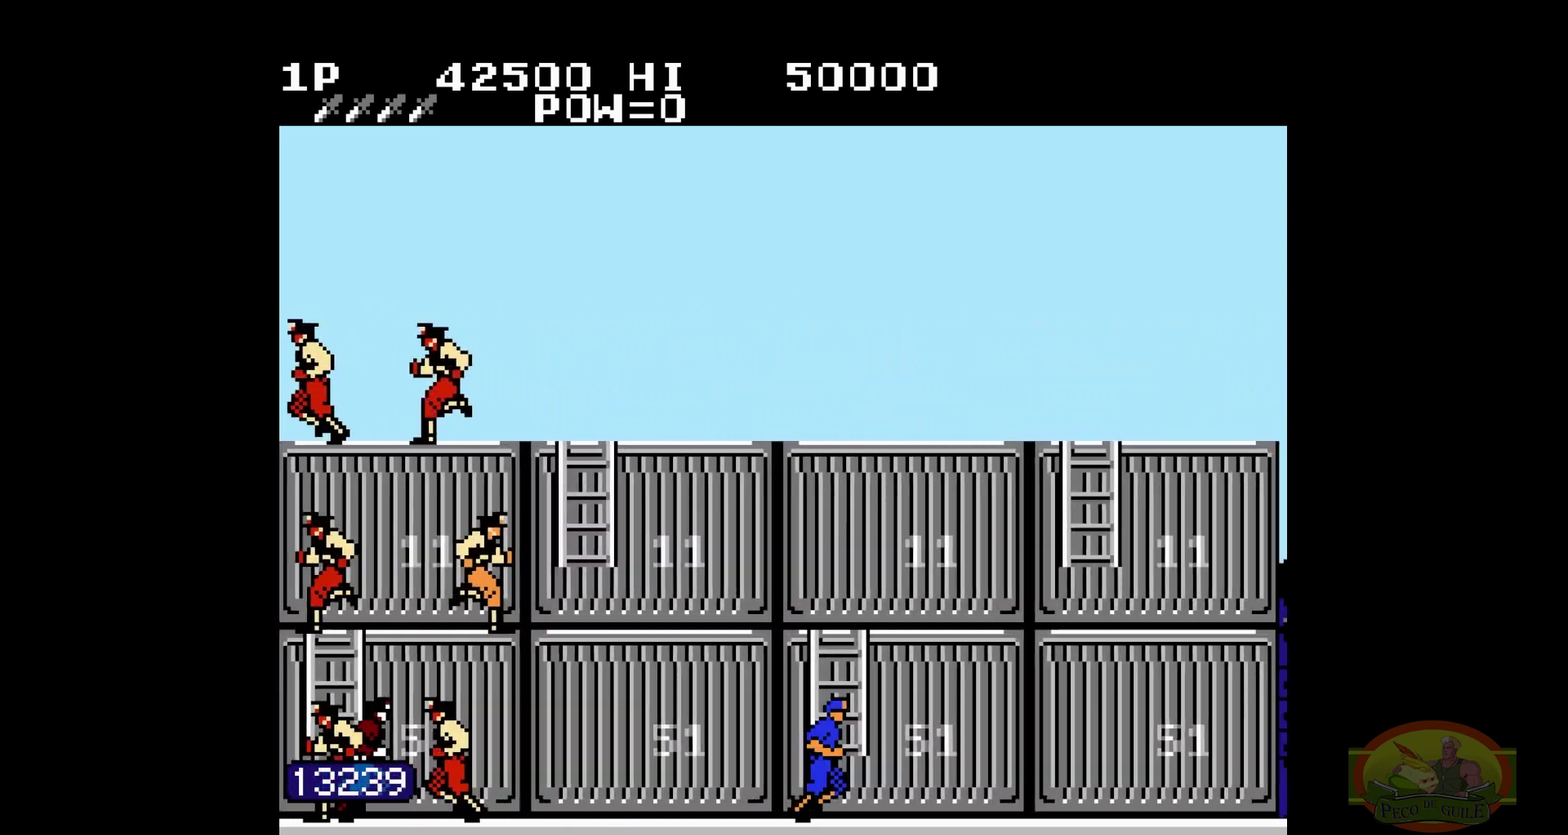
{"buttons": ["DPAD_RIGHT"]}
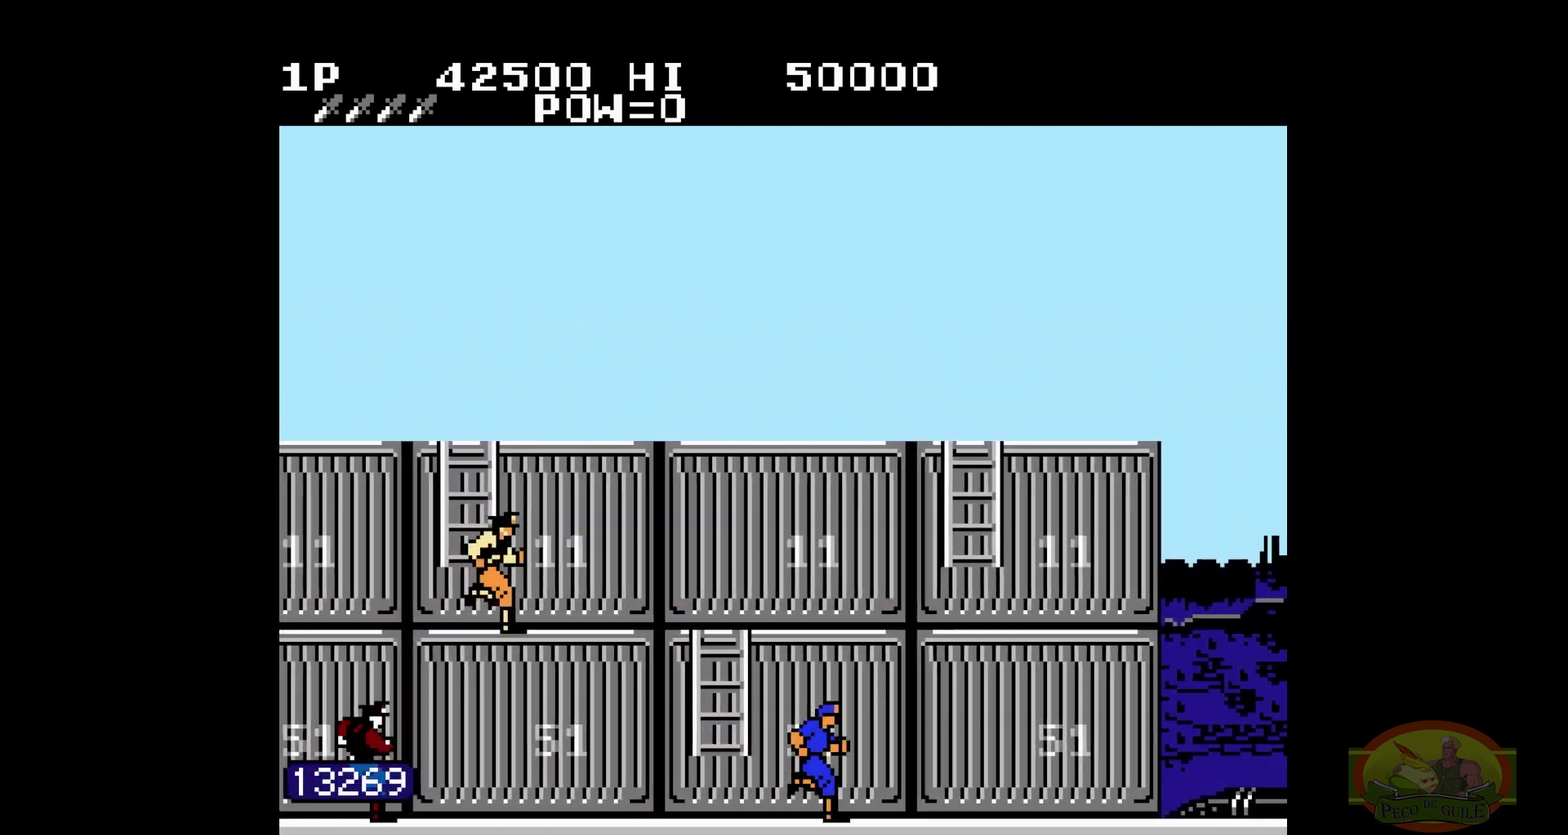
{"buttons": ["DPAD_RIGHT"]}
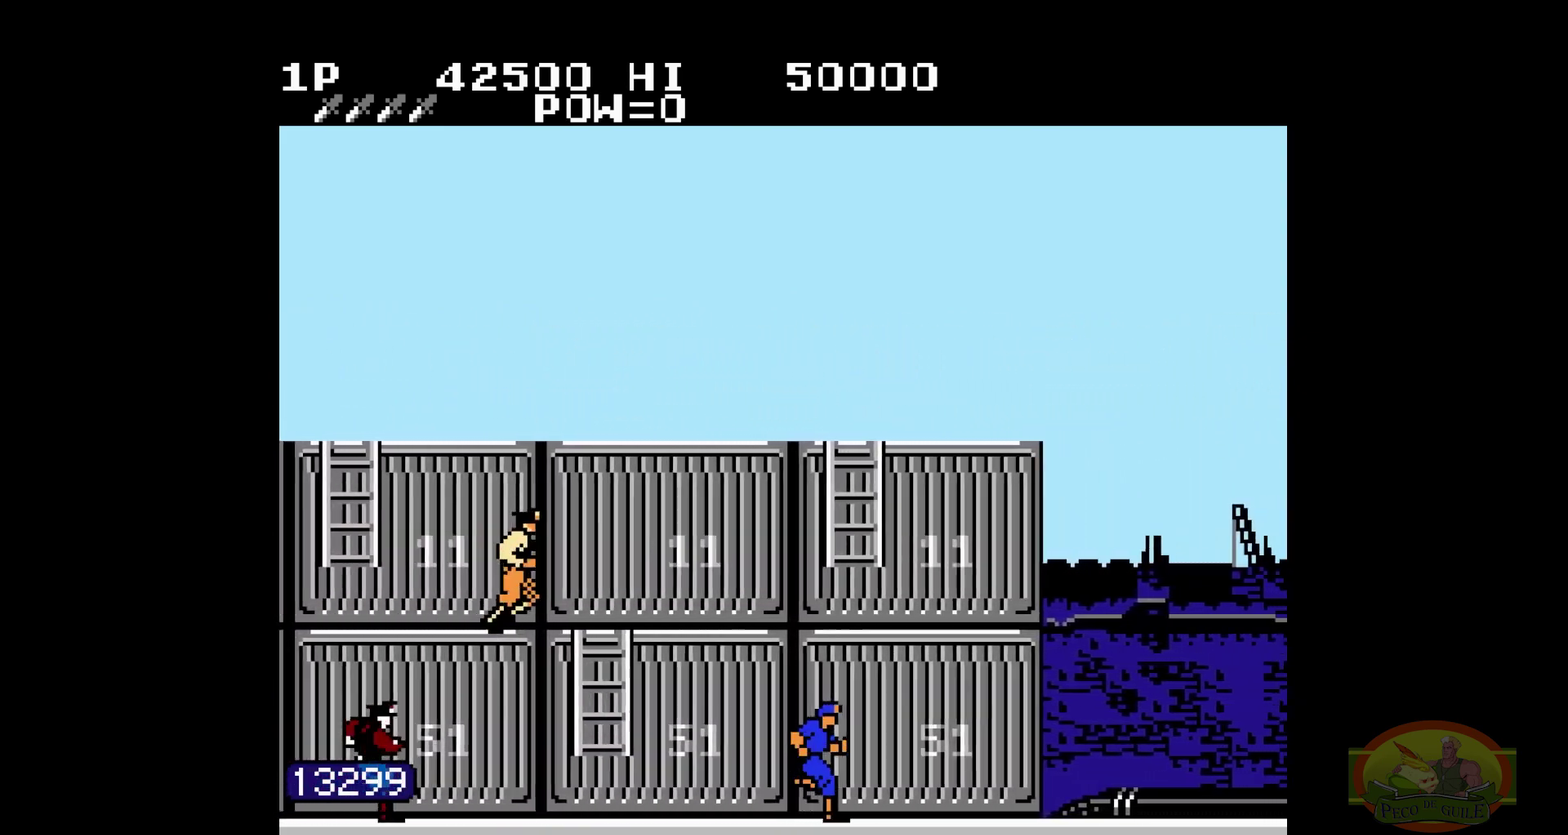
{"buttons": ["DPAD_RIGHT"]}
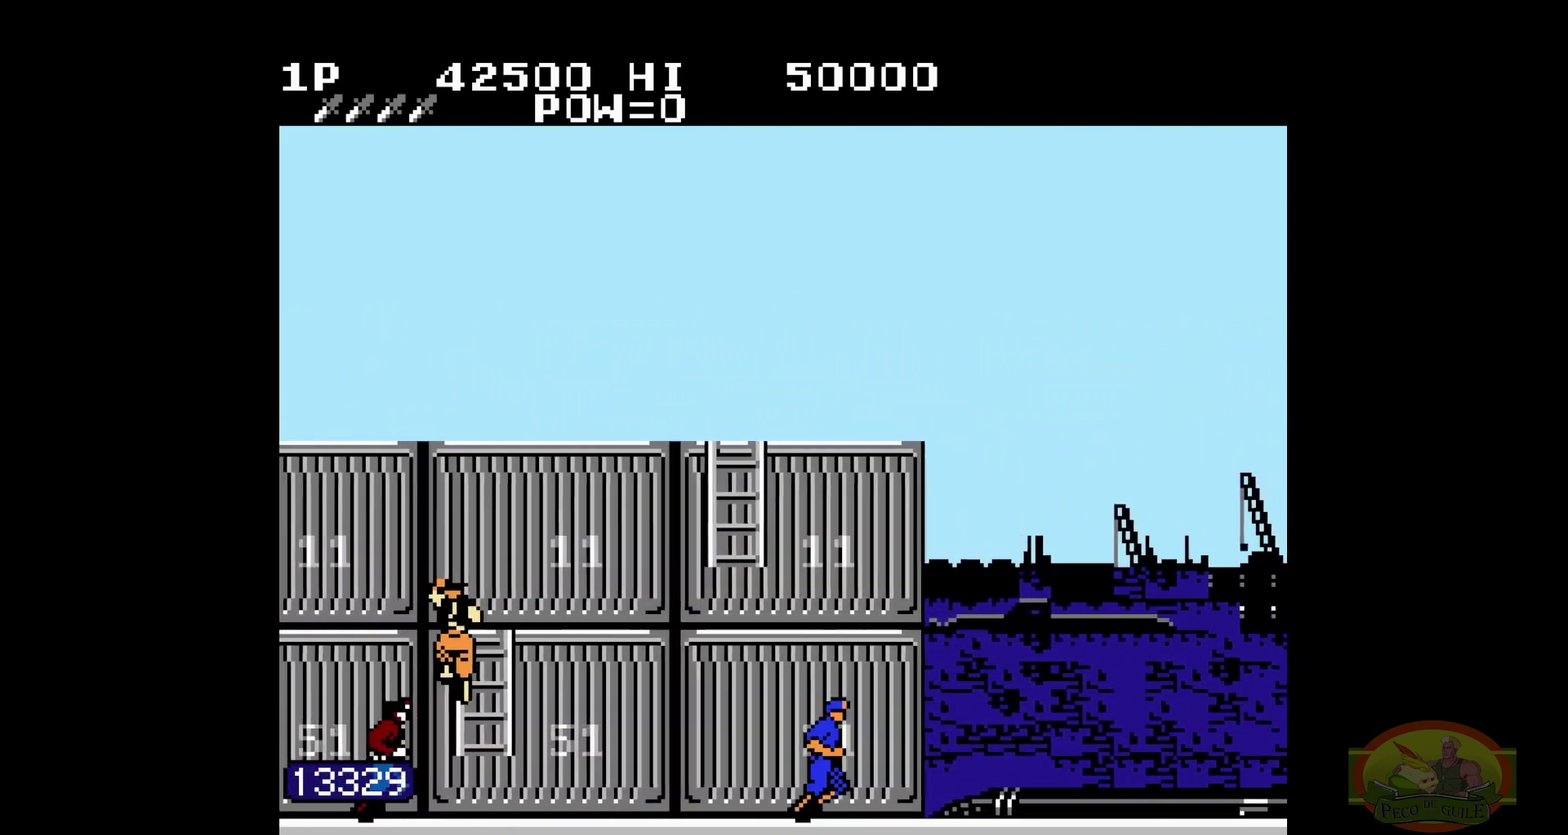
{"buttons": ["DPAD_RIGHT"]}
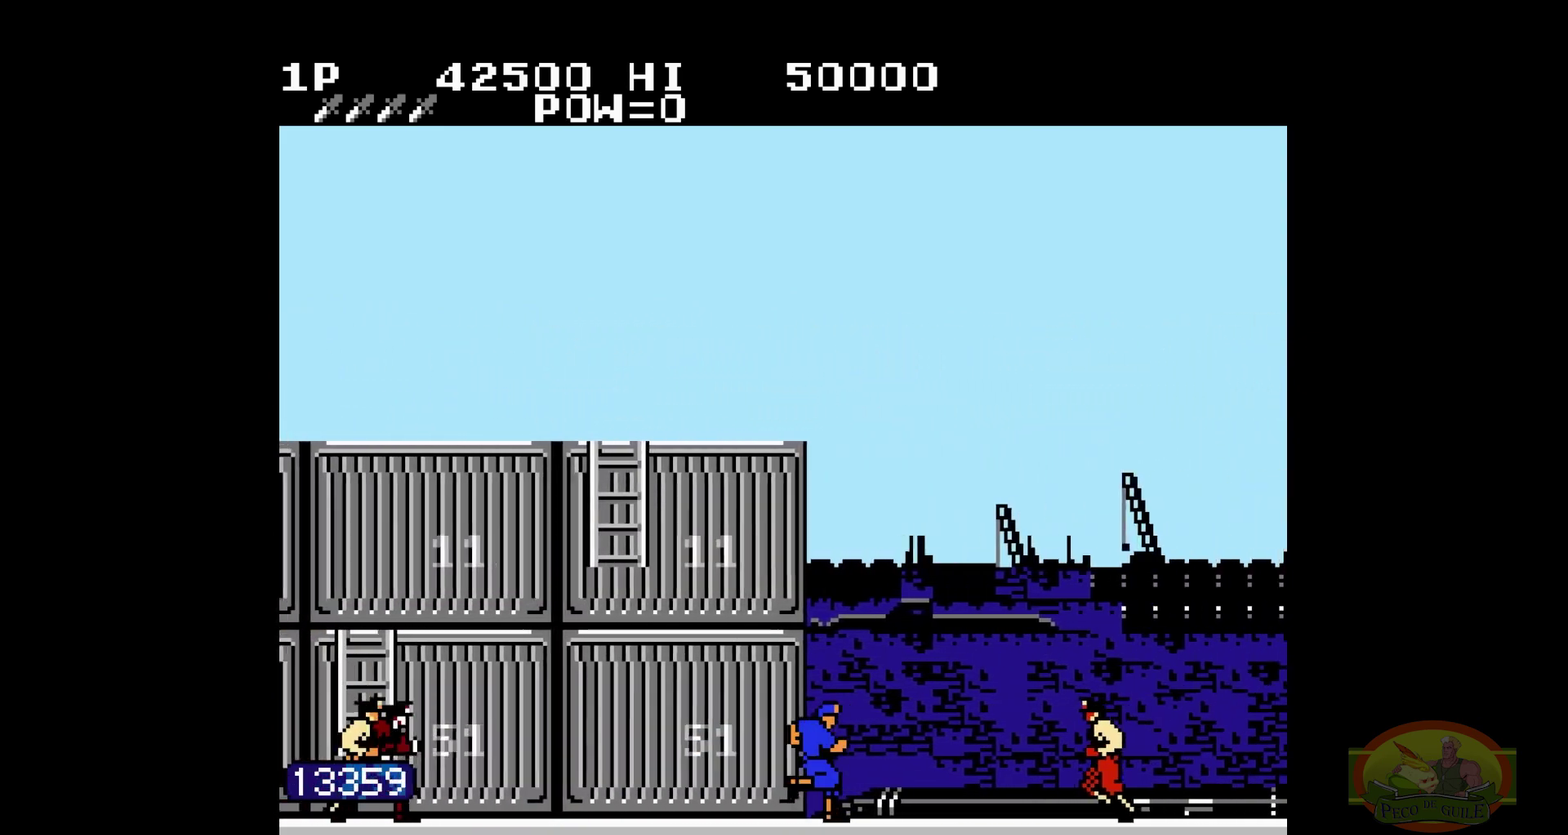
{"buttons": ["DPAD_RIGHT"]}
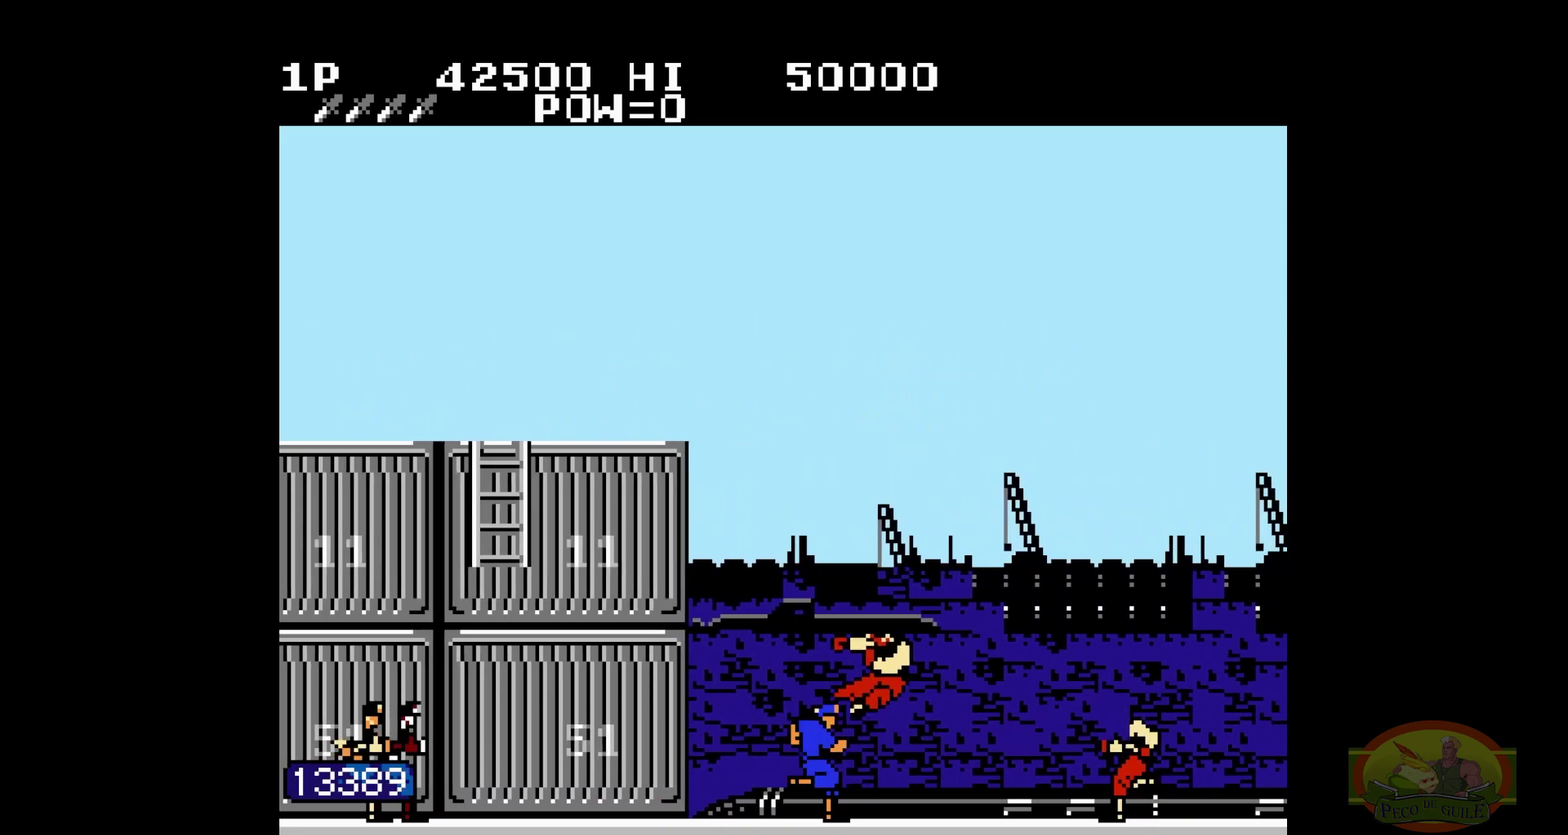
{"buttons": ["DPAD_RIGHT"]}
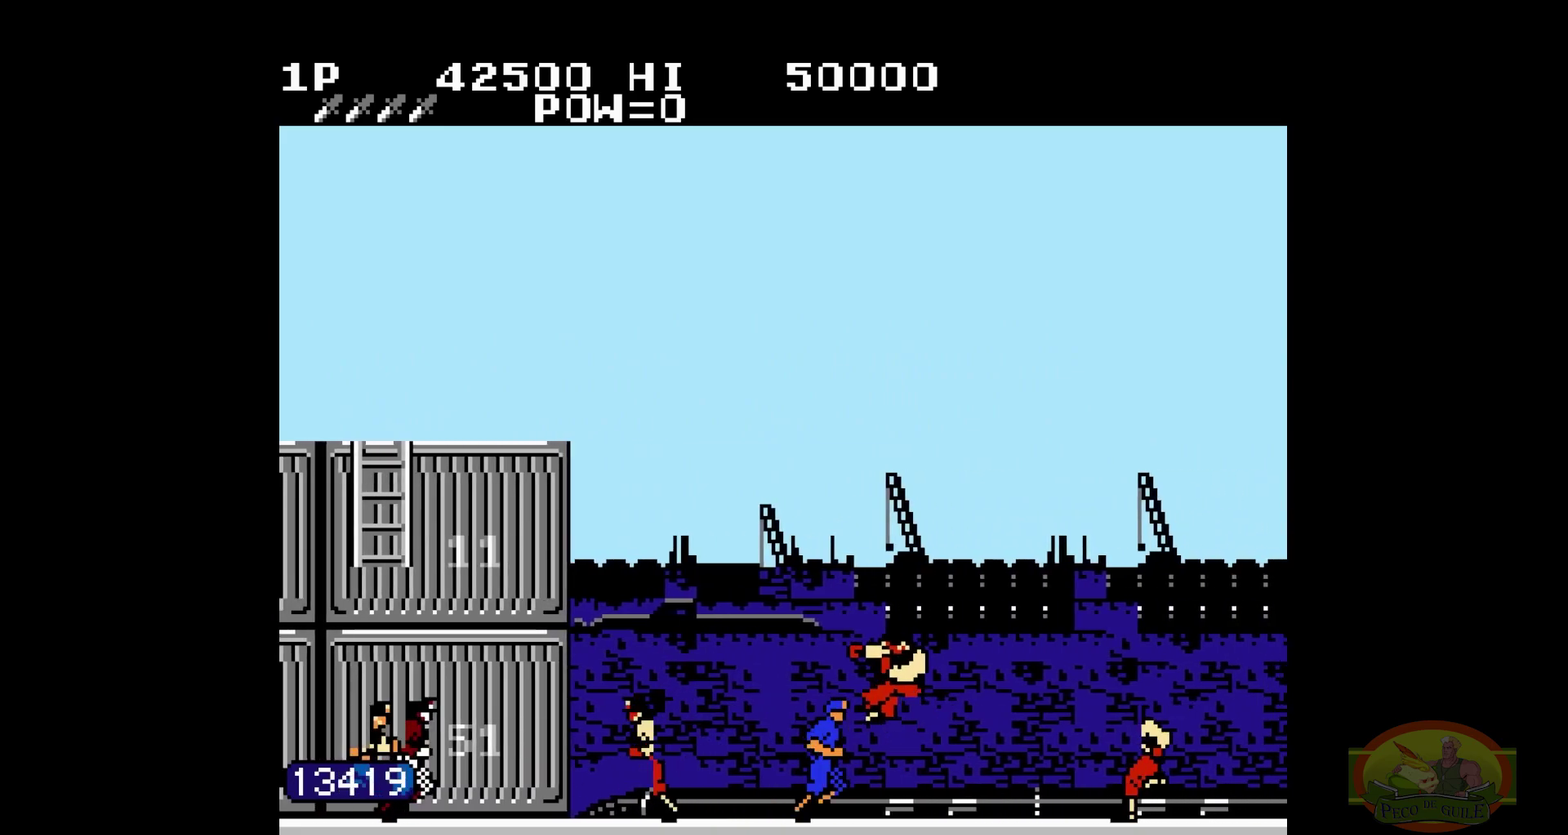
{"buttons": ["DPAD_RIGHT"]}
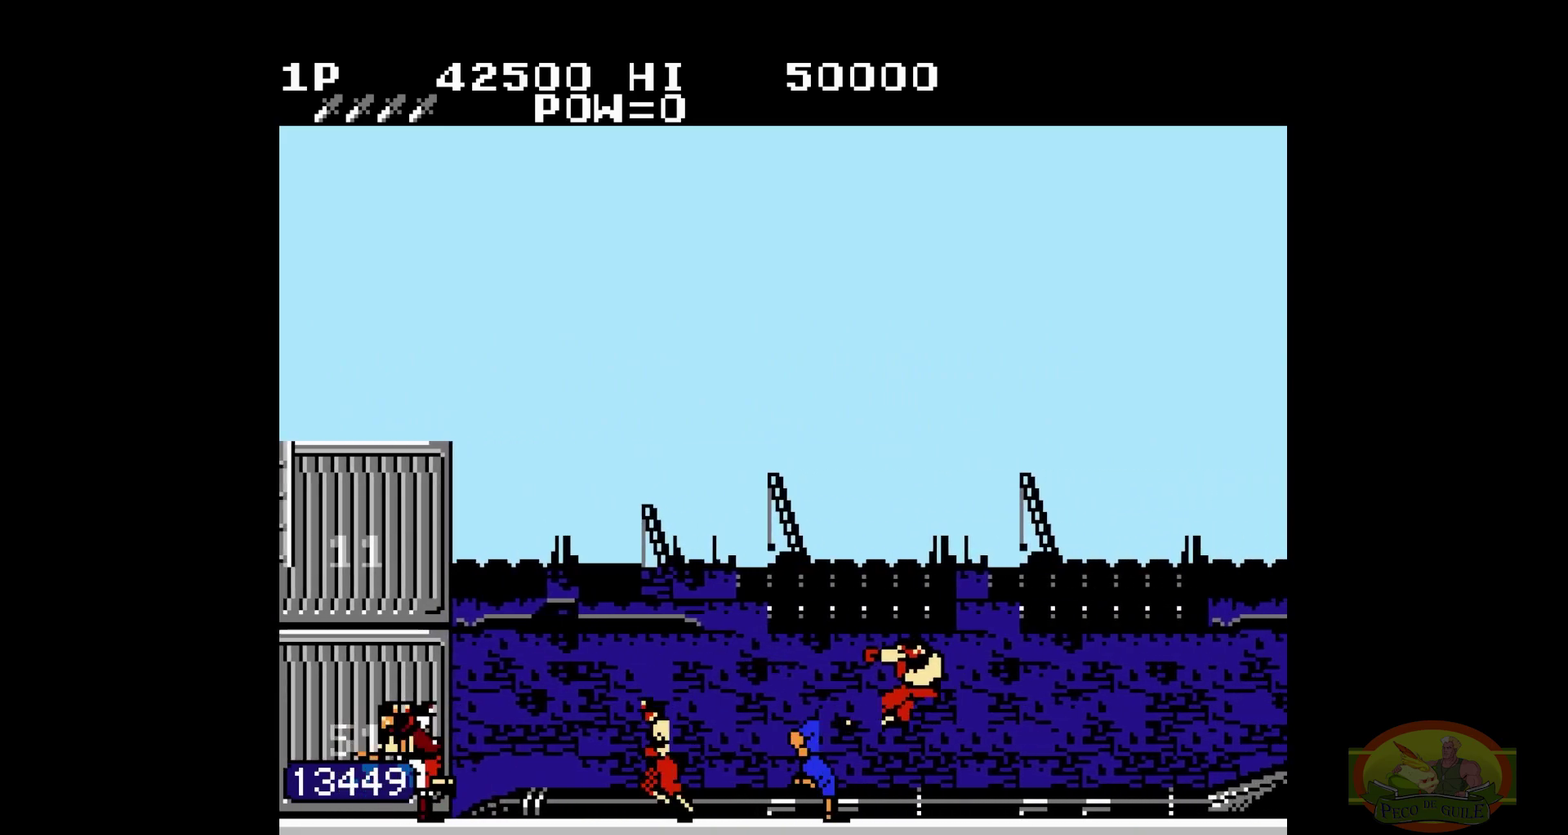
{"buttons": ["DPAD_RIGHT"]}
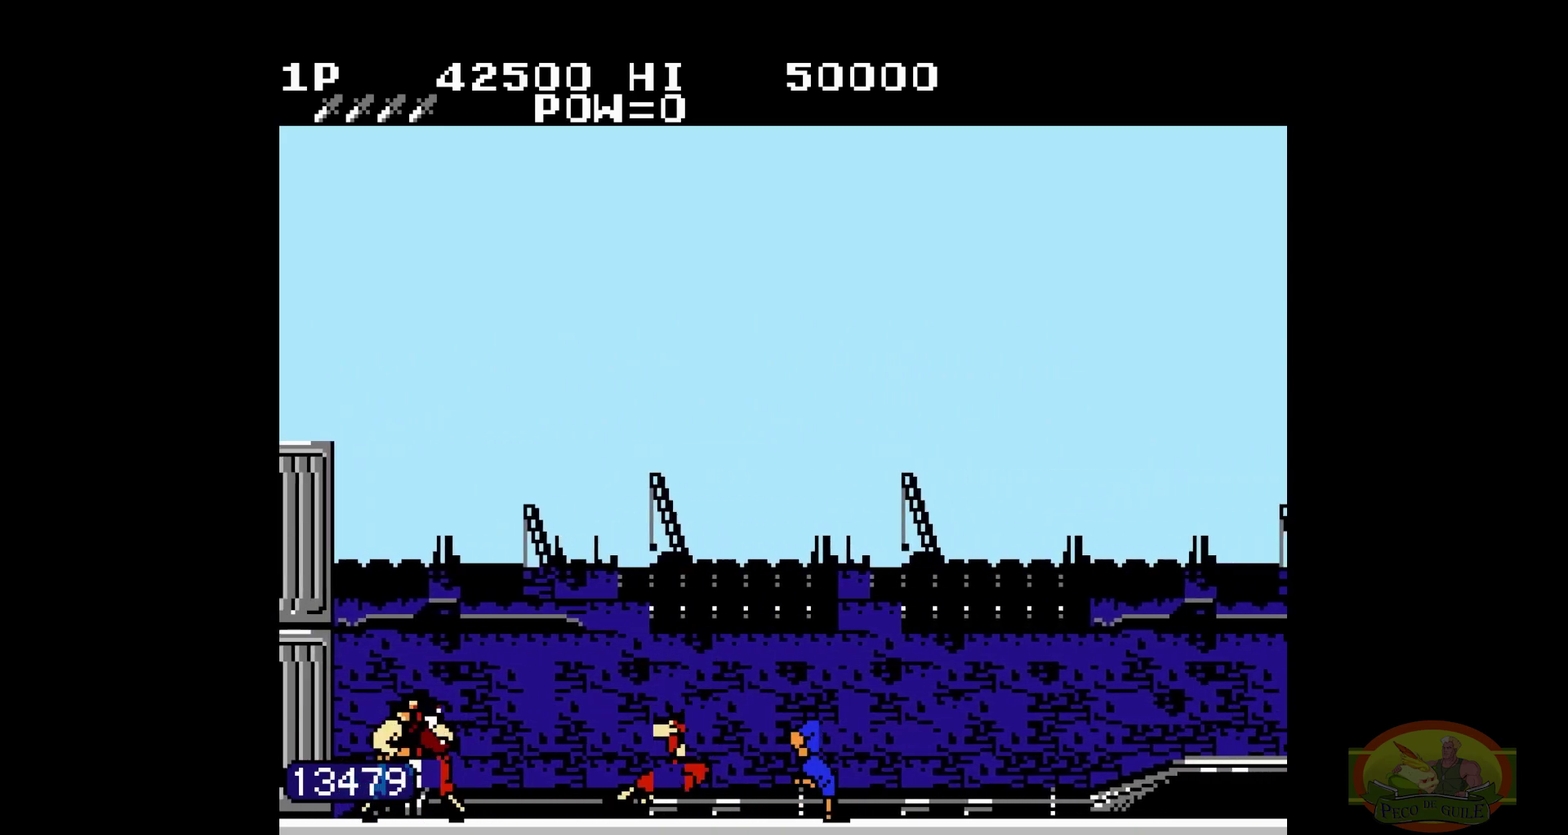
{"buttons": ["DPAD_RIGHT"]}
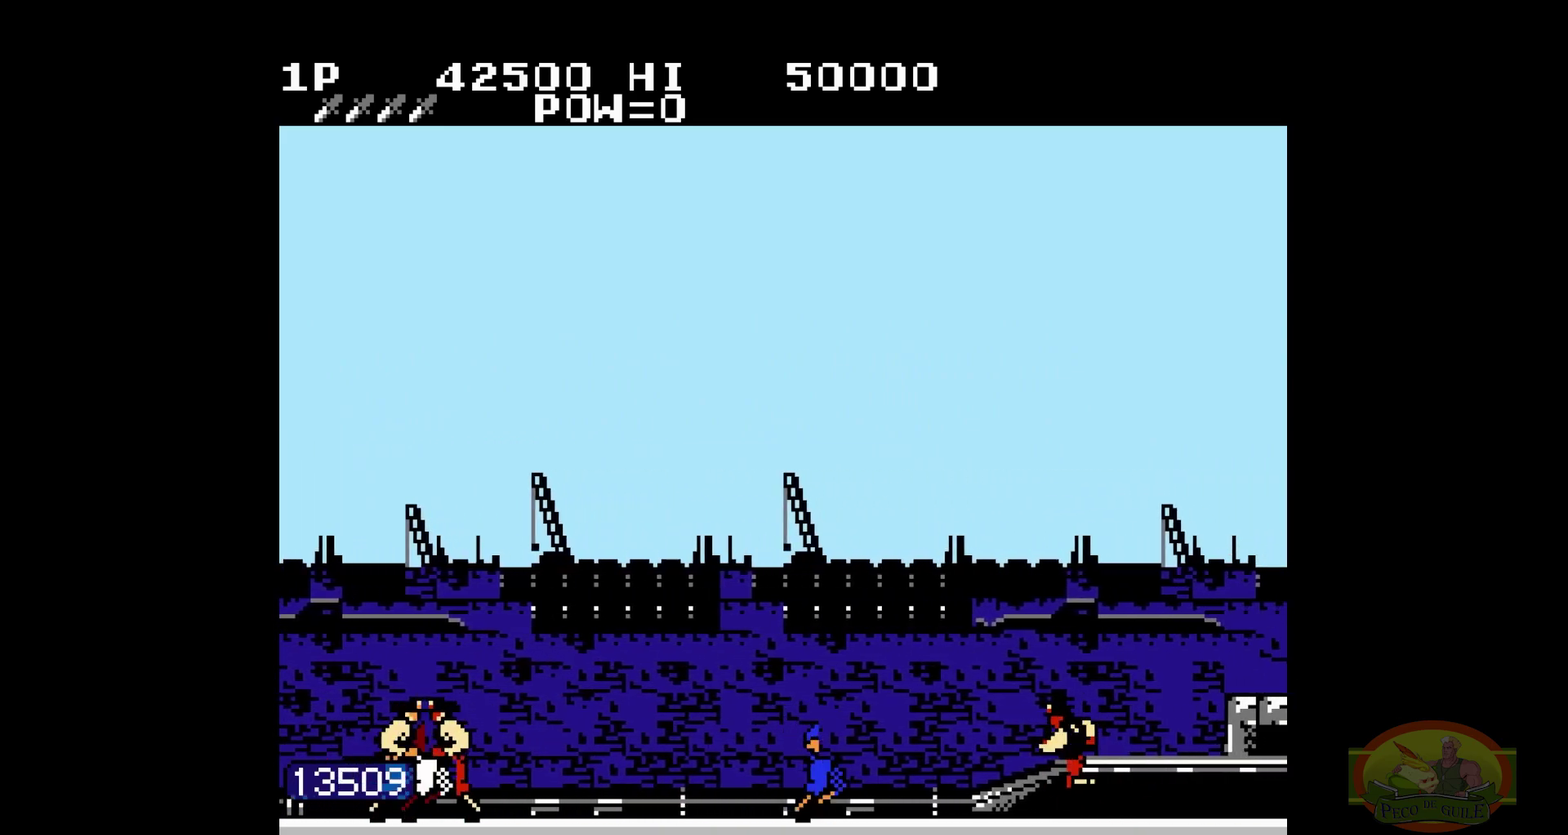
{"buttons": ["DPAD_RIGHT"]}
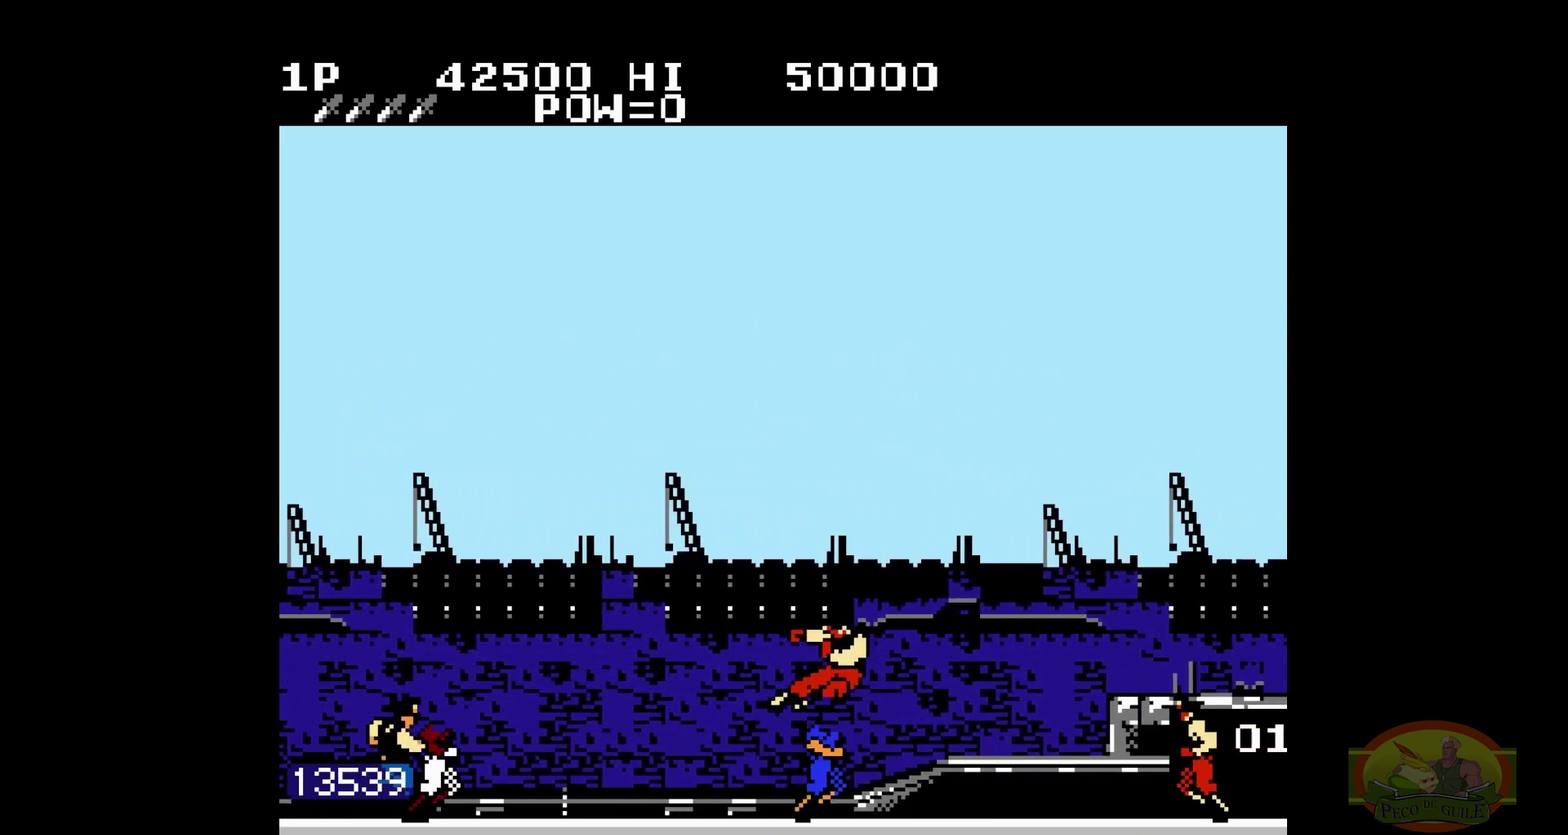
{"buttons": ["DPAD_RIGHT"]}
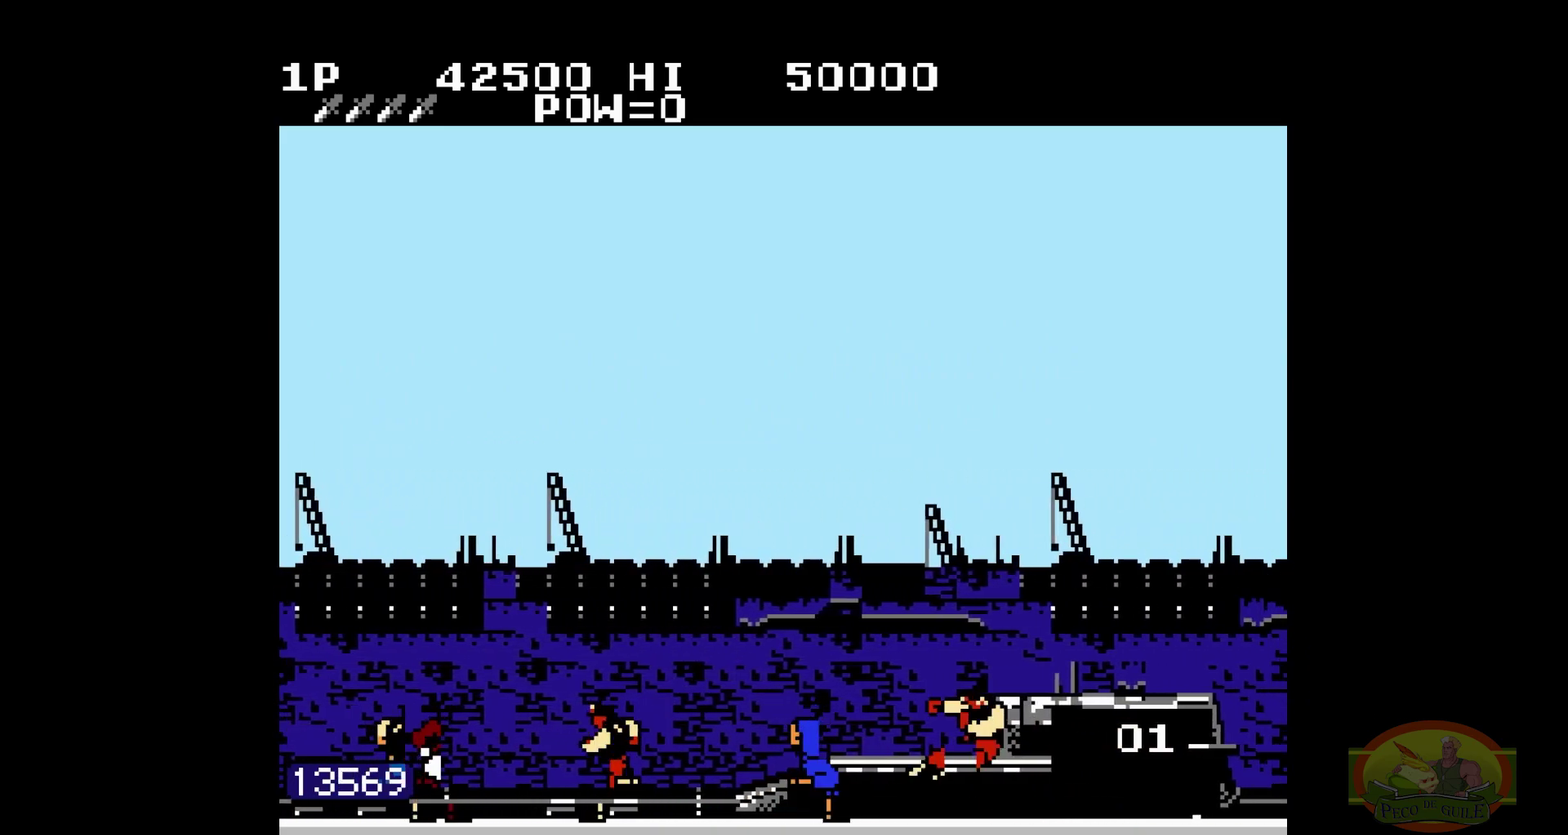
{"buttons": ["DPAD_RIGHT"]}
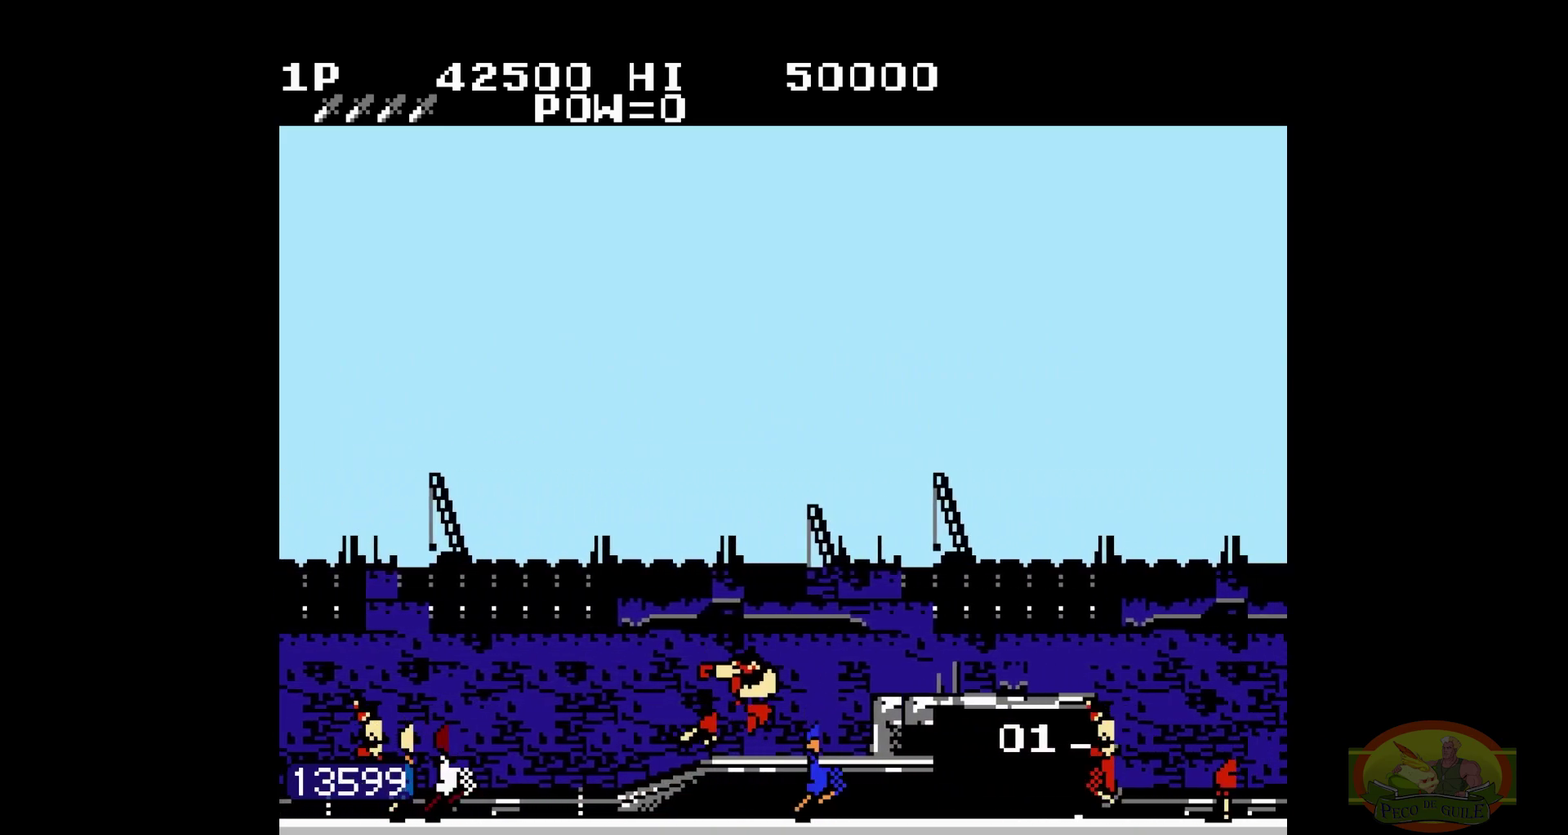
{"buttons": ["DPAD_RIGHT"]}
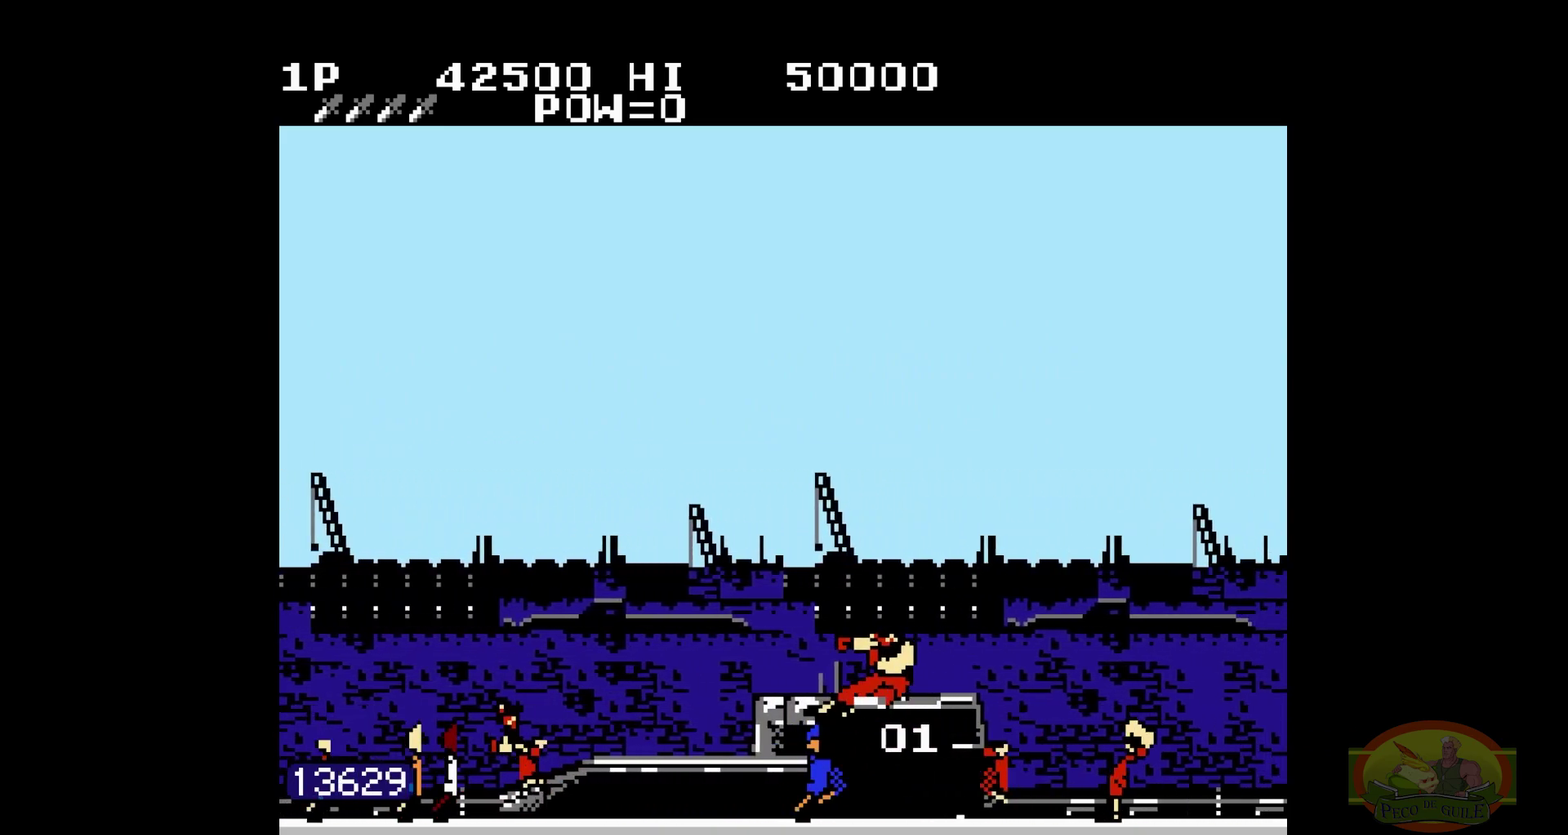
{"buttons": ["DPAD_RIGHT"]}
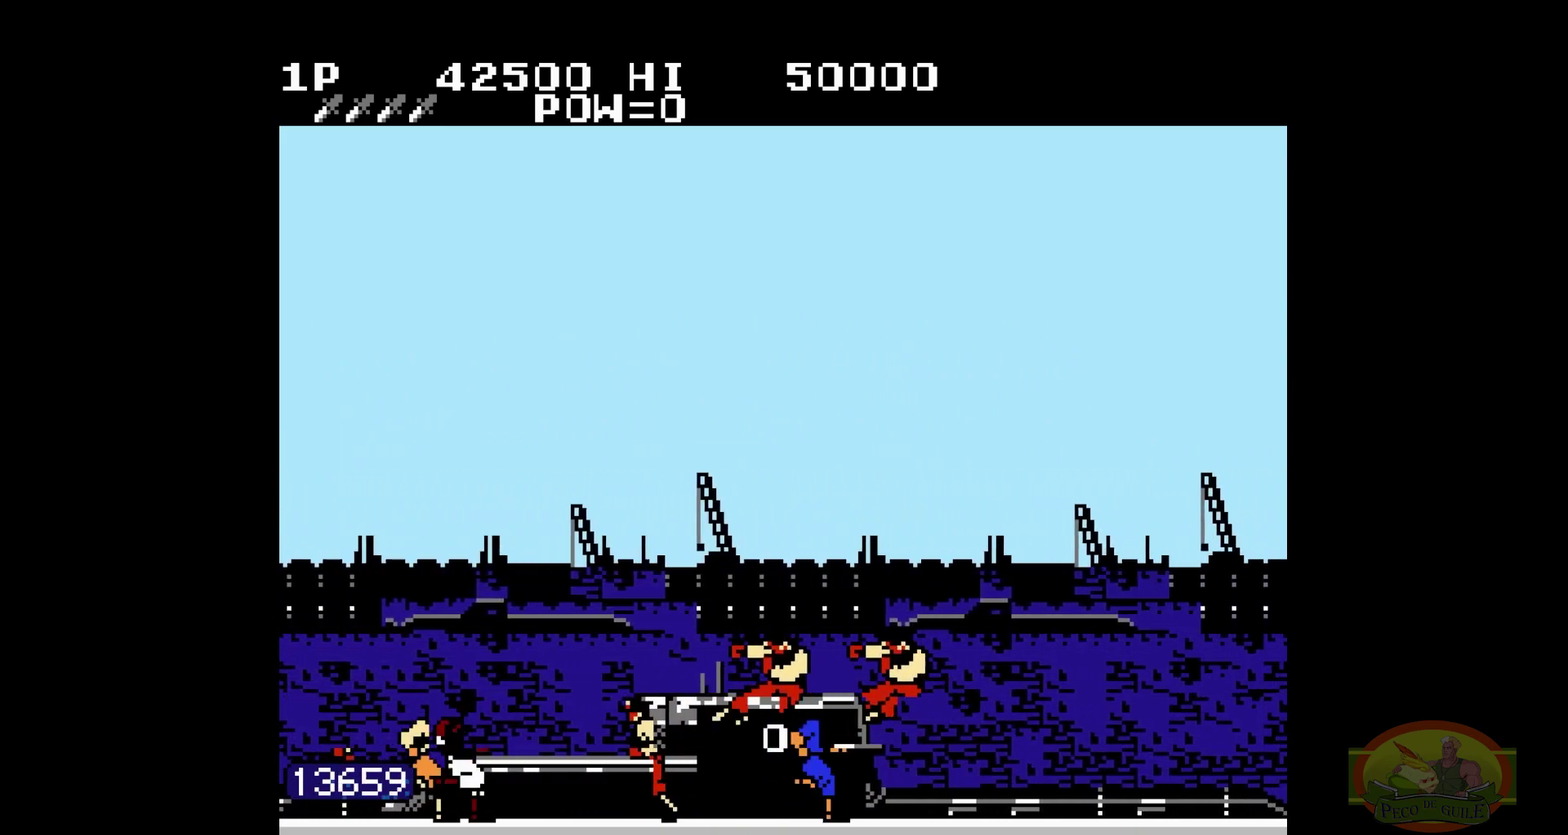
{"buttons": ["DPAD_RIGHT"]}
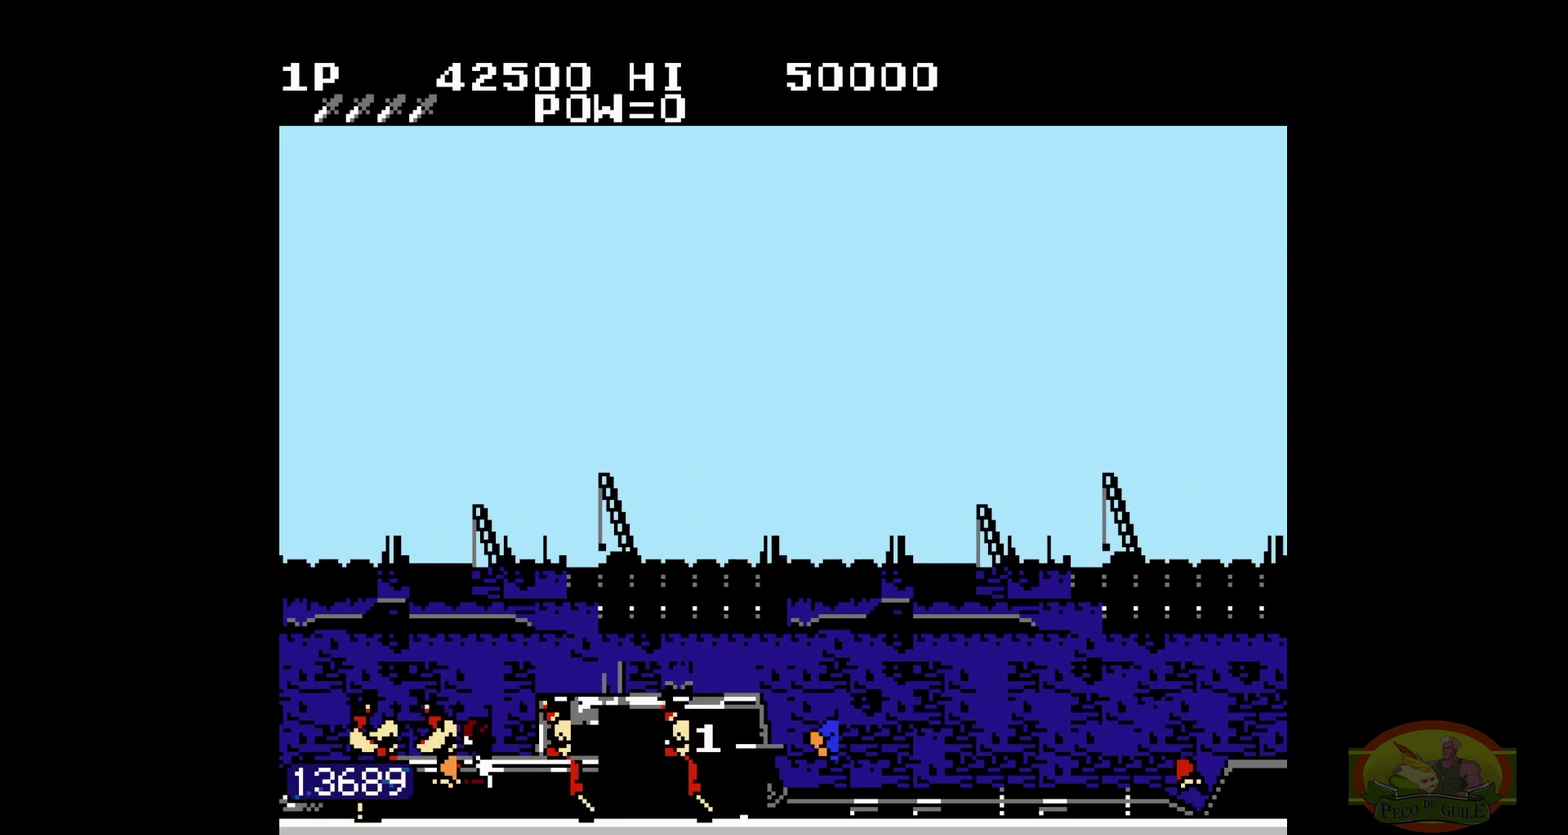
{"buttons": ["DPAD_RIGHT"]}
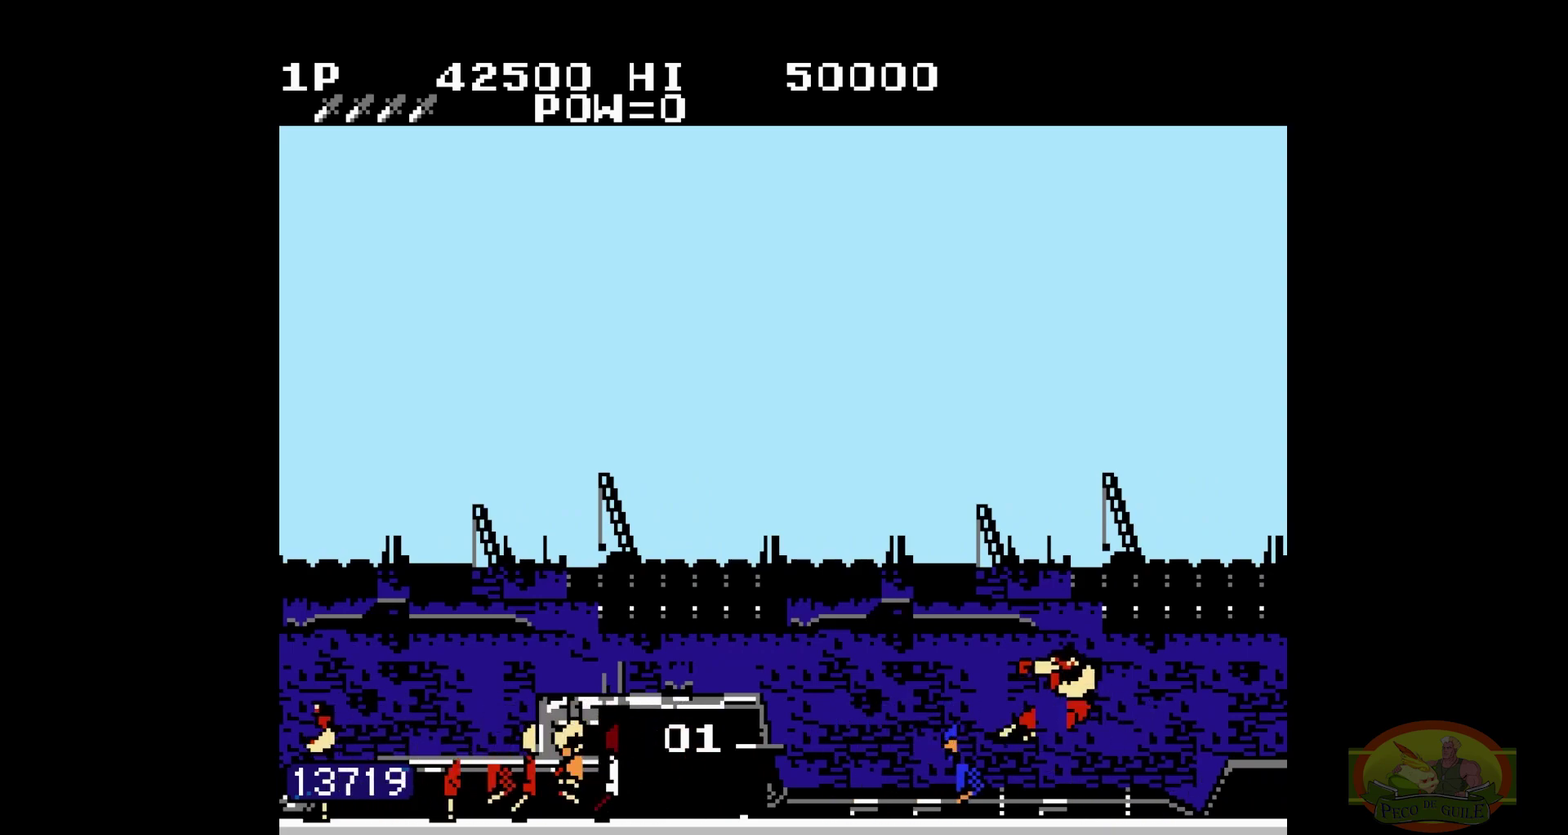
{"buttons": ["DPAD_RIGHT"]}
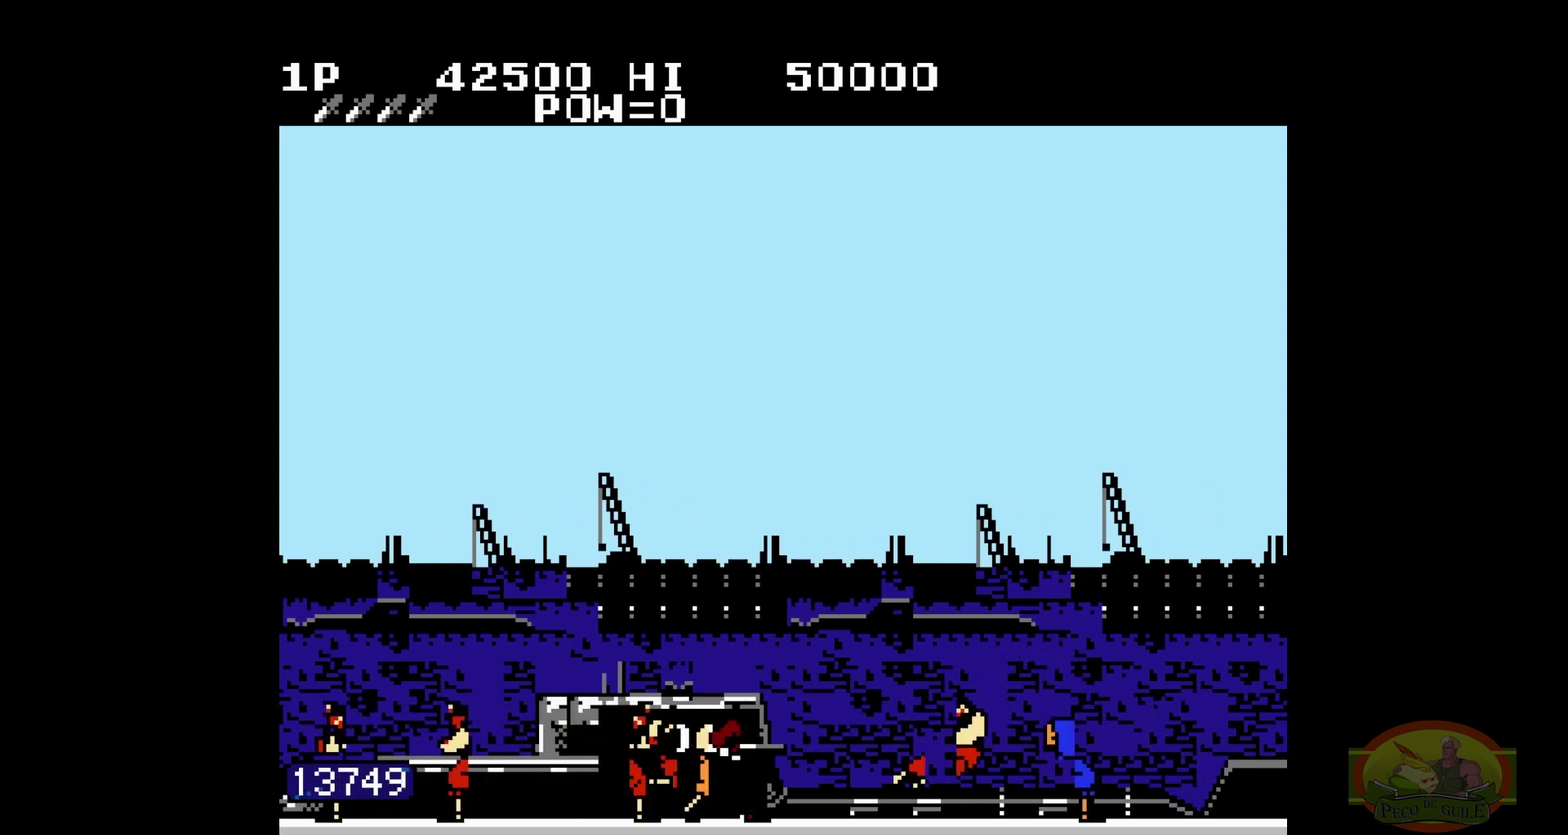
{"buttons": [], "events": [[117, "DPAD_LEFT", "down"], [117, "DPAD_RIGHT", "up"], [450, "DPAD_LEFT", "up"]]}